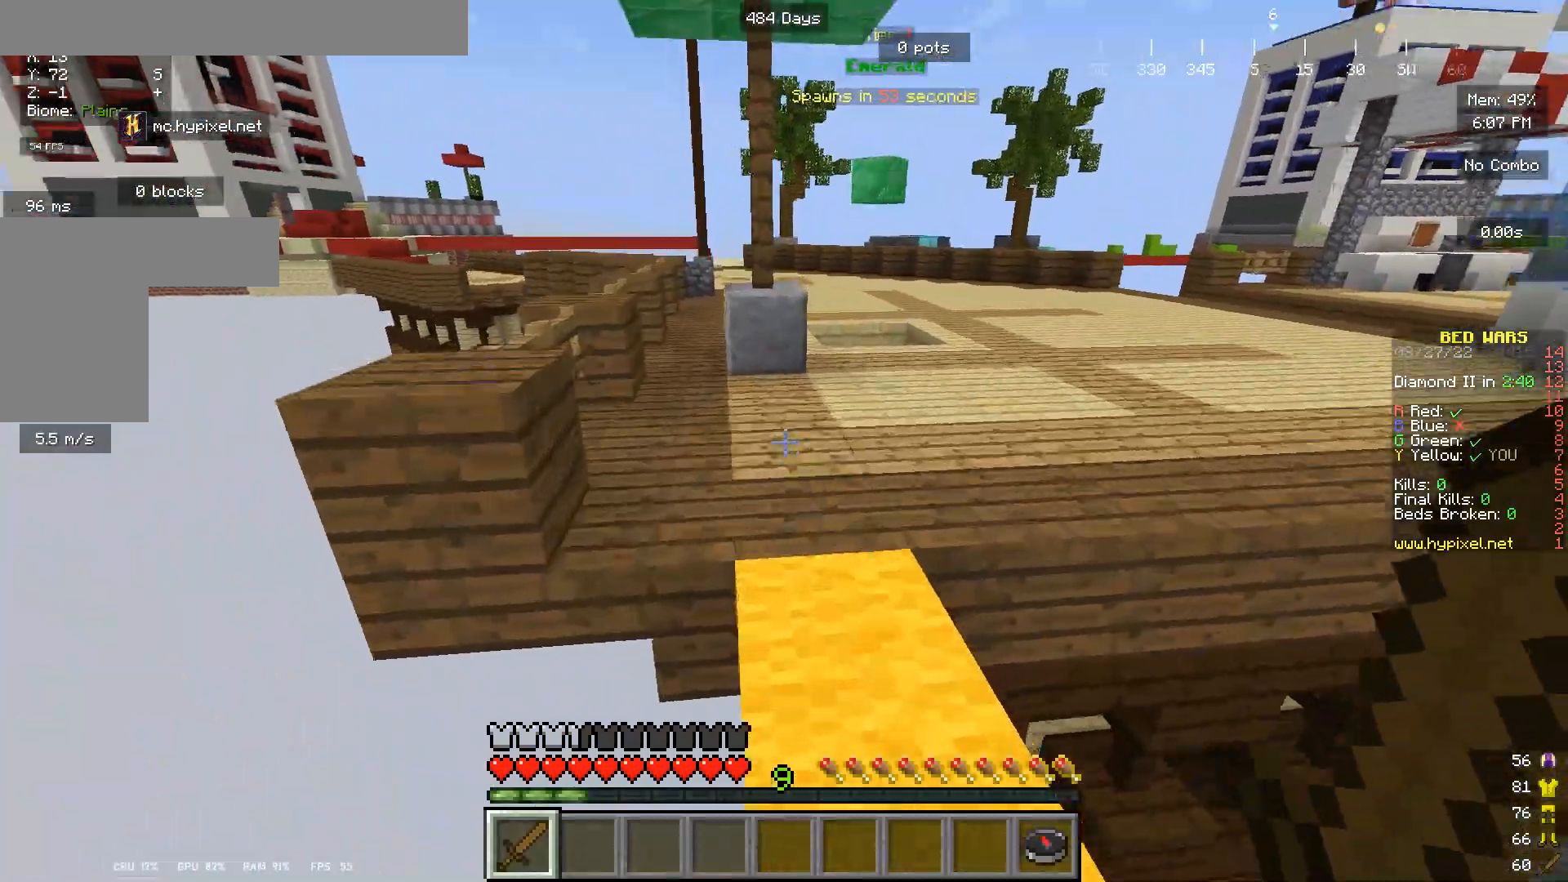
Gameplay with keyboard and mouse; each line is a JSON object with the keys and mouse buttons held at the frame after it. "events" lists presses ("down") and releases ("up") of "a", "d", "s", "w", "mouse_left" and "mouse_right" between this image and that frame as [ms after this image, input, new state], when the widget could be followed in between. "mouse_left", "mouse_right" = the "left", "right" buttons of the "mouse" list. No other keys are recorded. Fast repeated clicks can show as one long hold. Mouse movement is not recorded.
{"keys": ["w"], "mouse": ["left"], "events": [[33, "mouse_left", "down"], [133, "mouse_left", "up"], [267, "mouse_left", "down"], [333, "mouse_left", "up"], [433, "mouse_left", "down"]]}
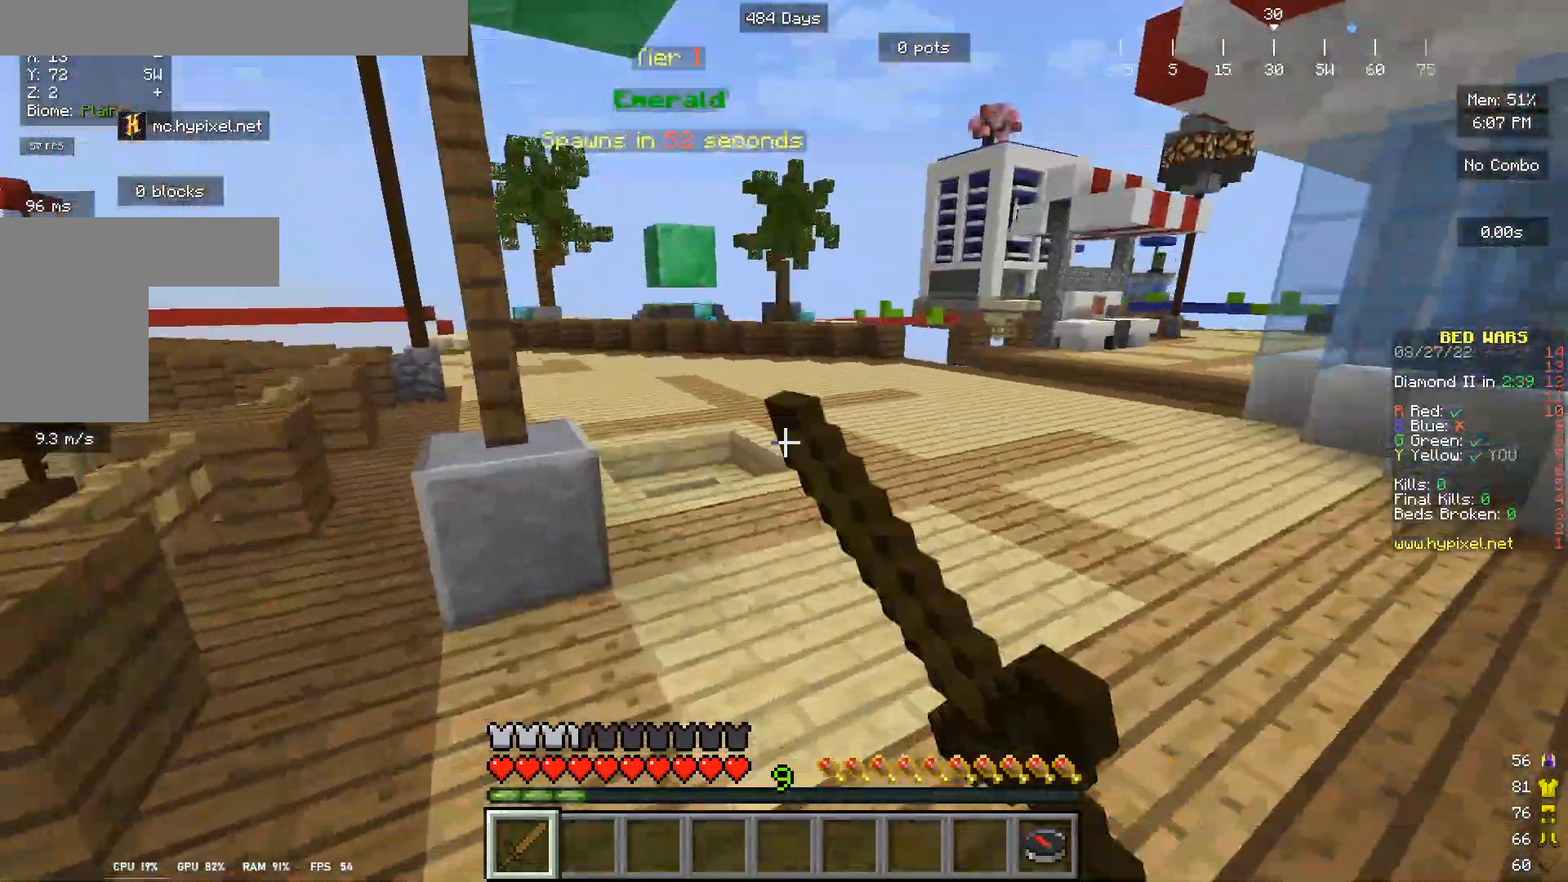
{"keys": ["w"], "mouse": [], "events": [[100, "mouse_left", "up"], [267, "mouse_left", "down"], [367, "mouse_left", "up"]]}
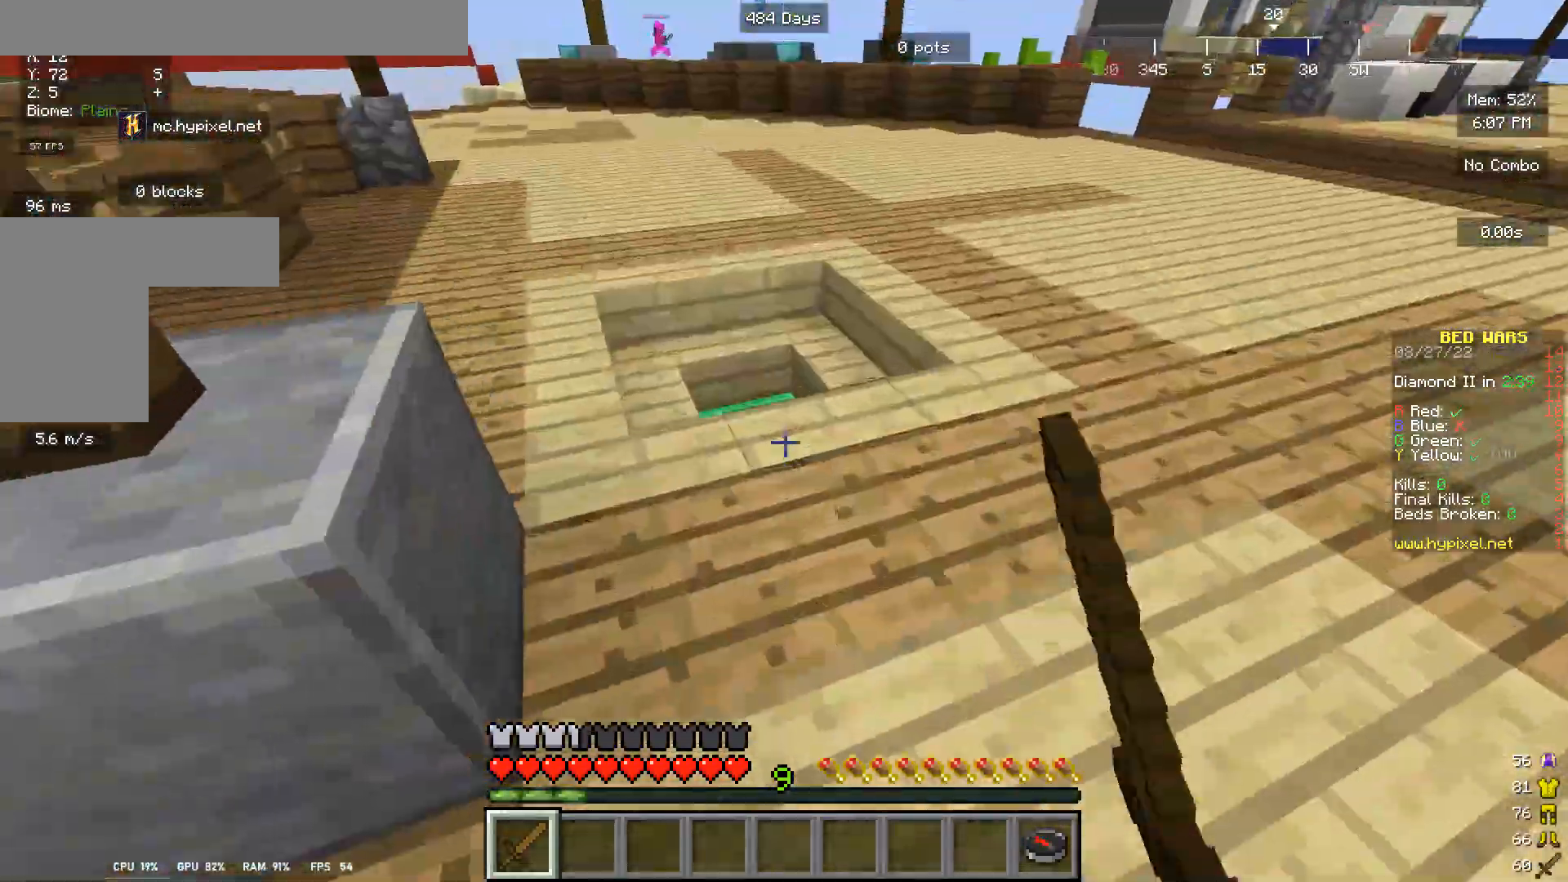
{"keys": ["w"], "mouse": [], "events": []}
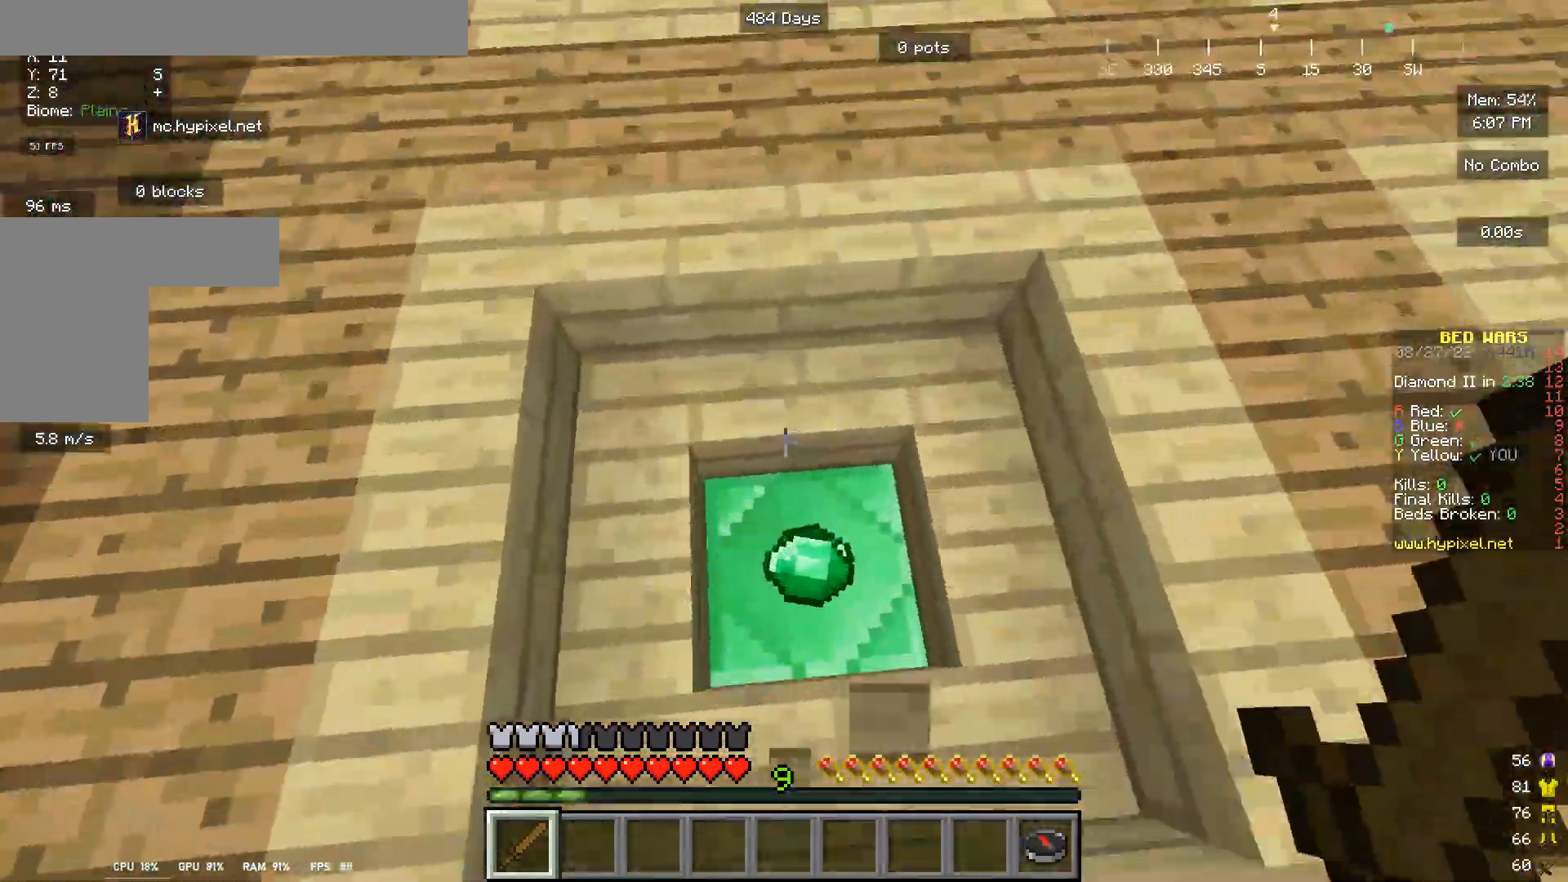
{"keys": ["w"], "mouse": [], "events": []}
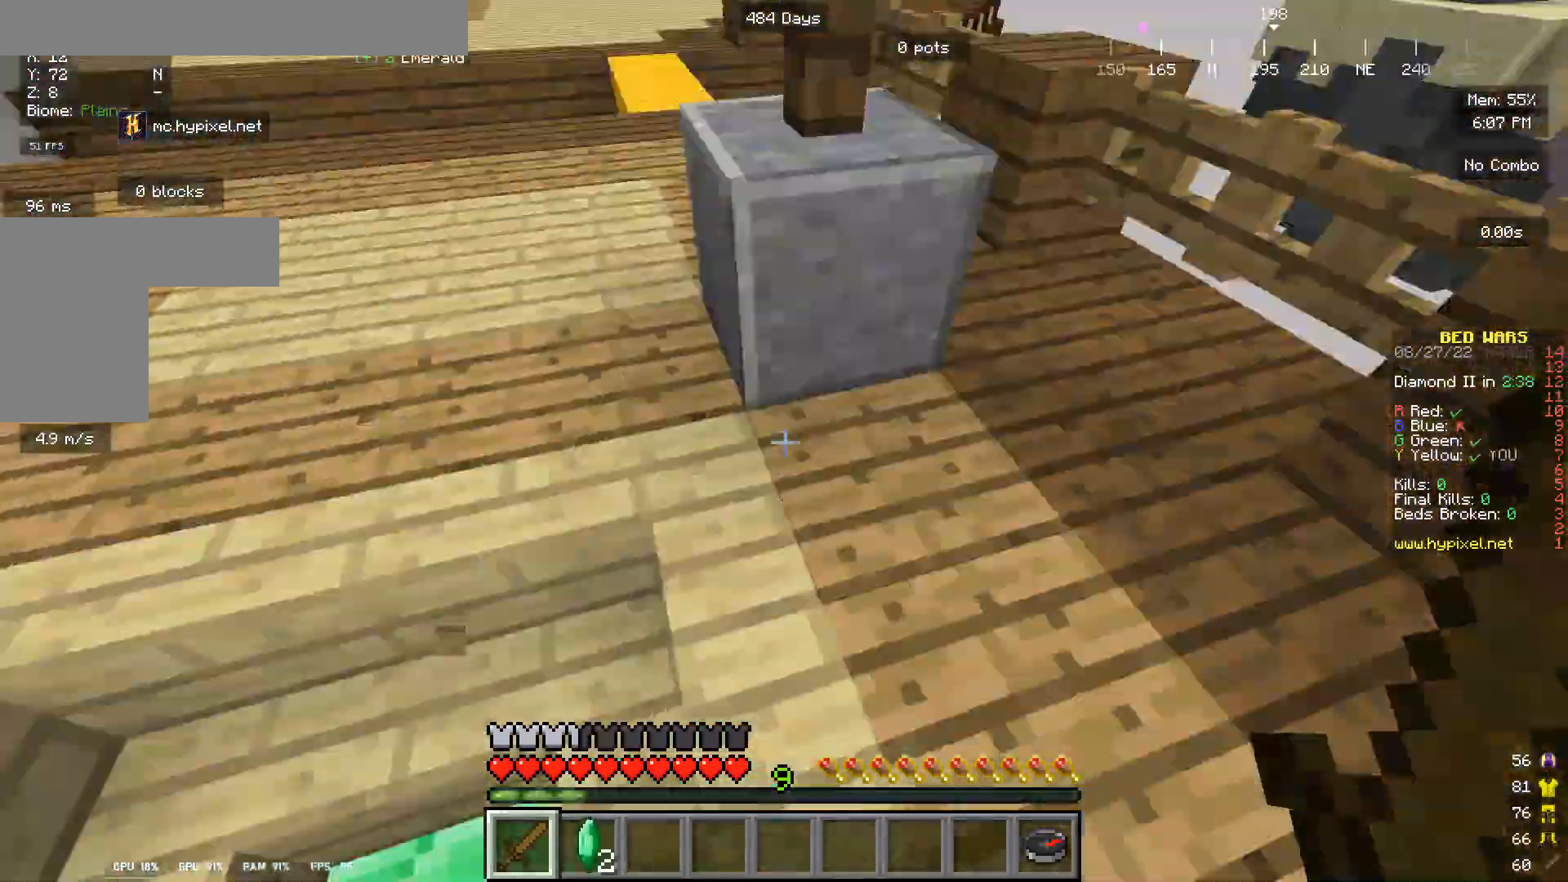
{"keys": ["w"], "mouse": [], "events": []}
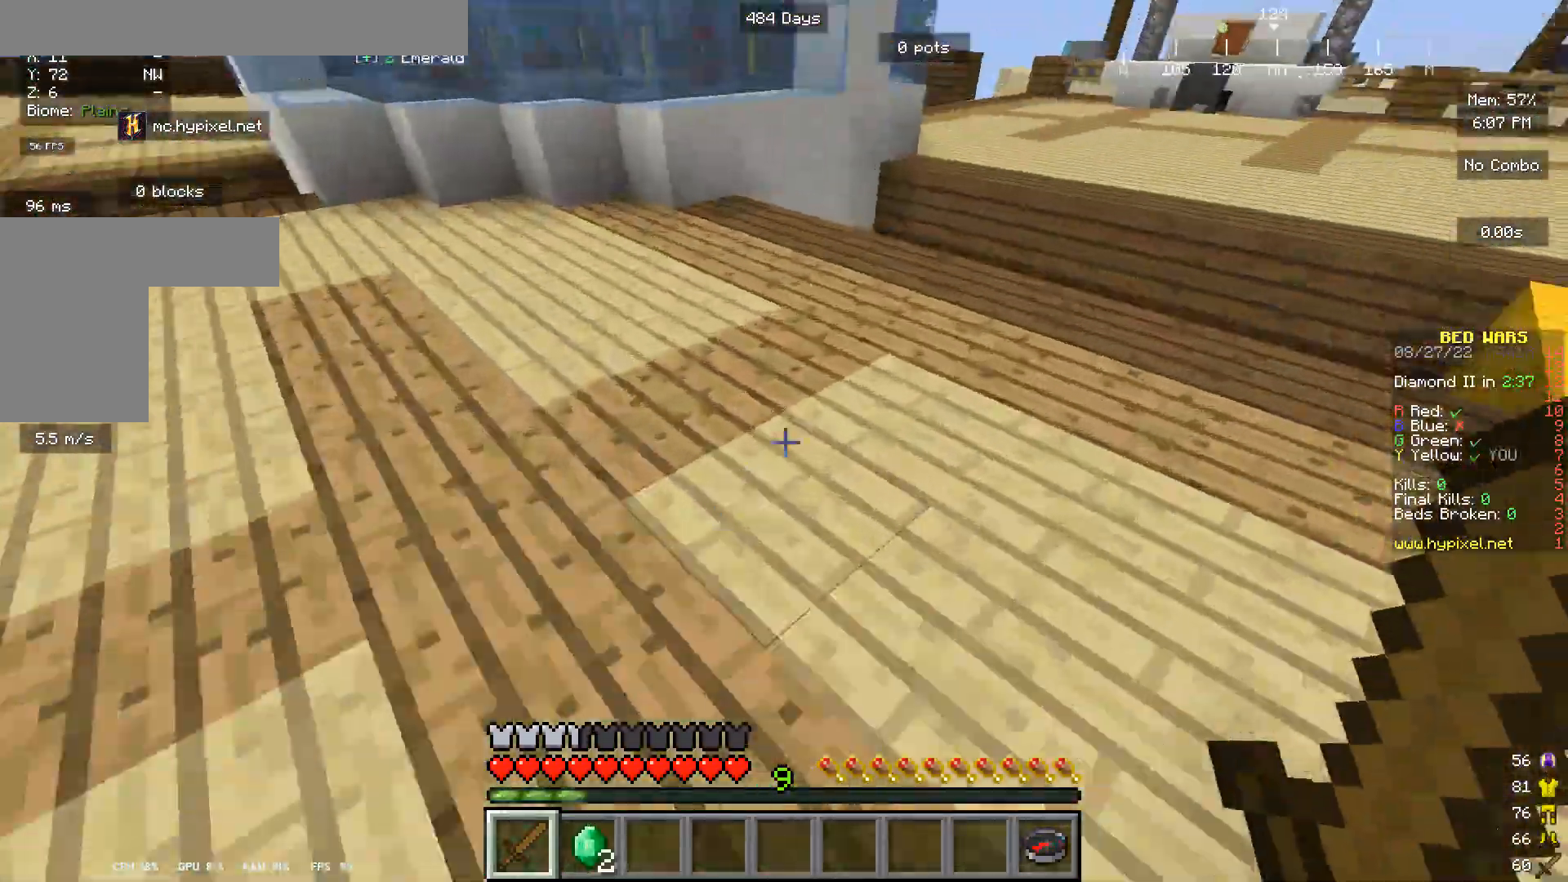
{"keys": ["w"], "mouse": [], "events": []}
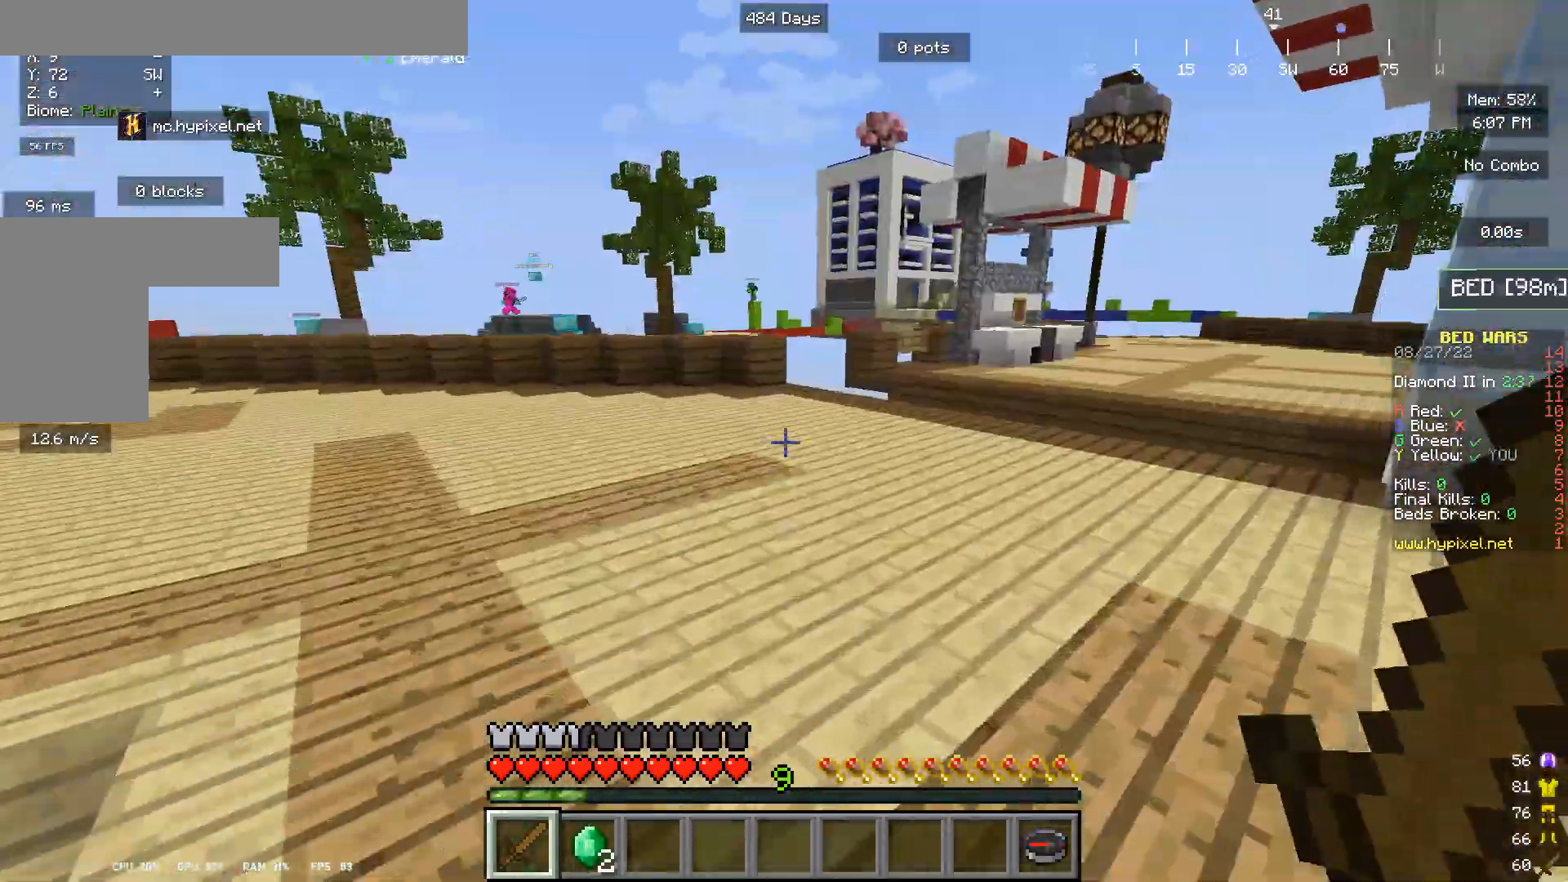
{"keys": ["w"], "mouse": [], "events": []}
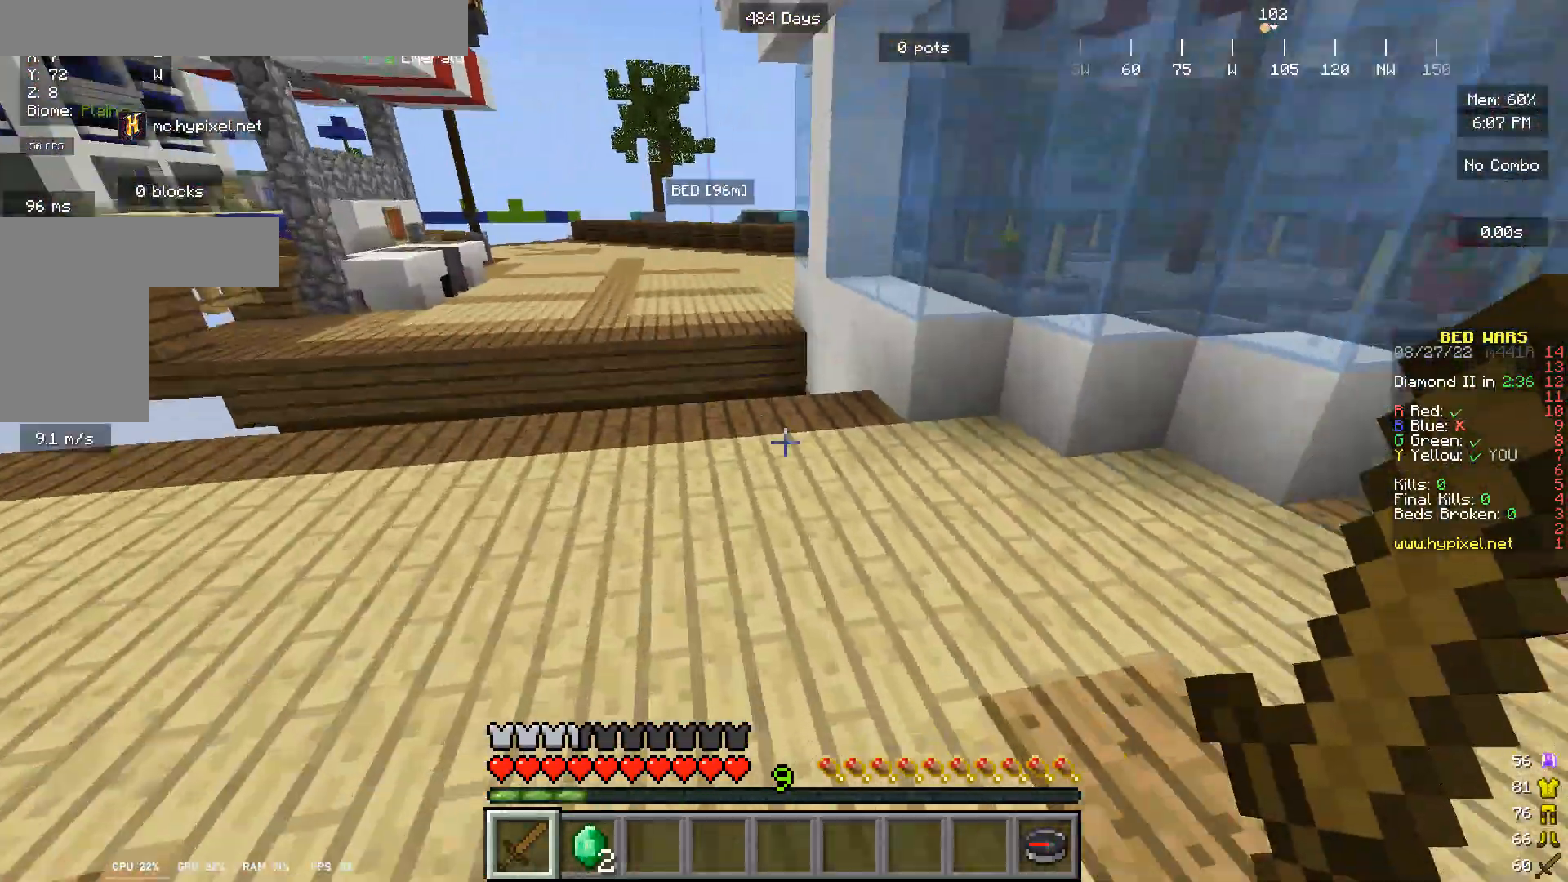
{"keys": ["w"], "mouse": [], "events": []}
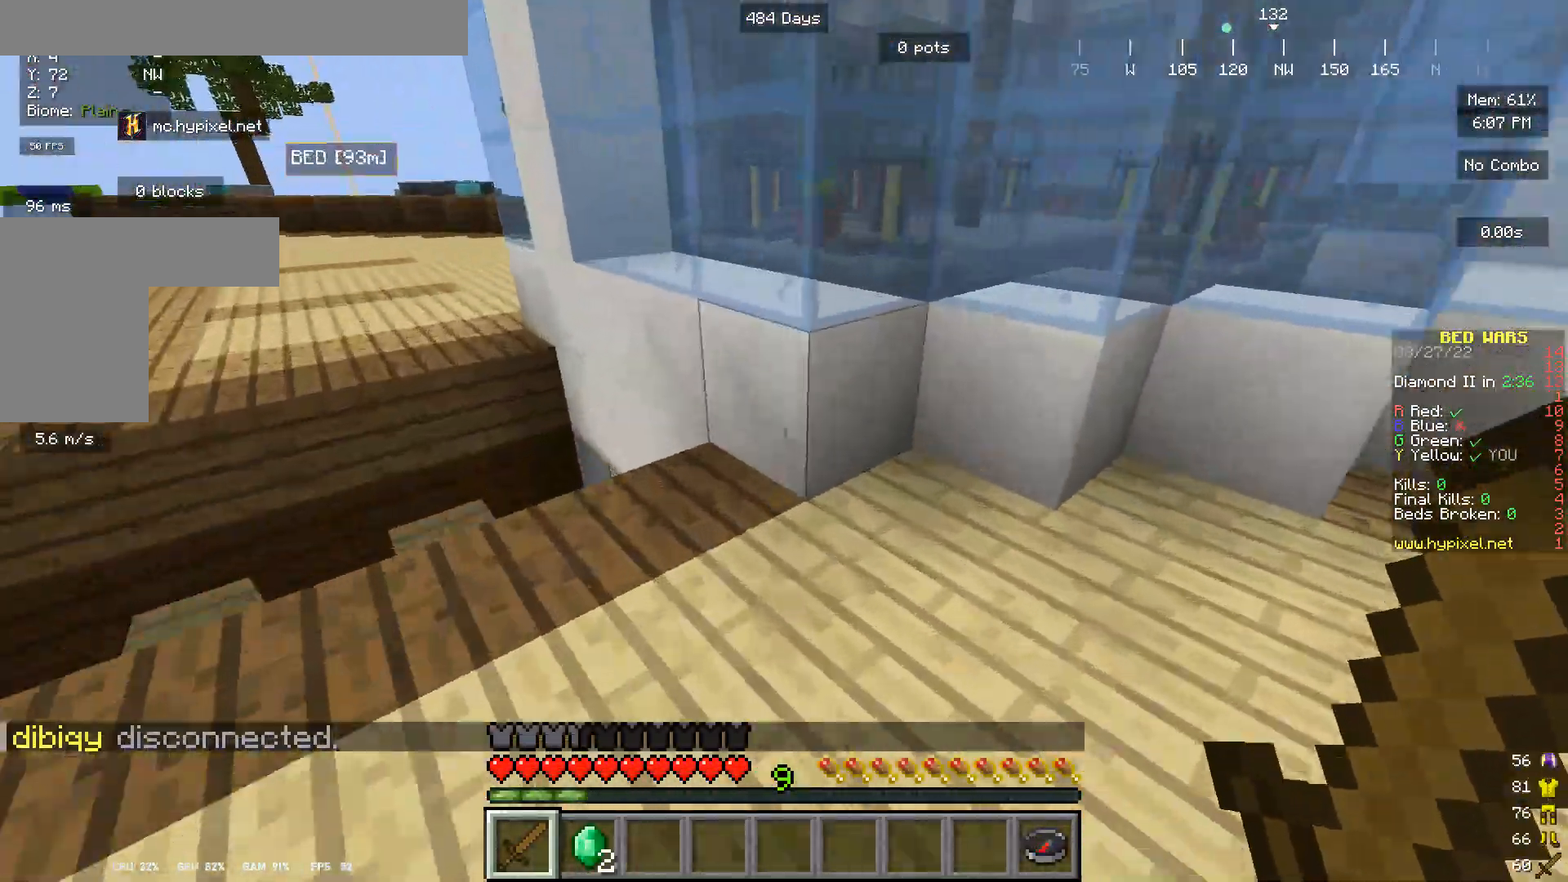
{"keys": ["w"], "mouse": [], "events": [[200, "w", "up"], [433, "w", "down"]]}
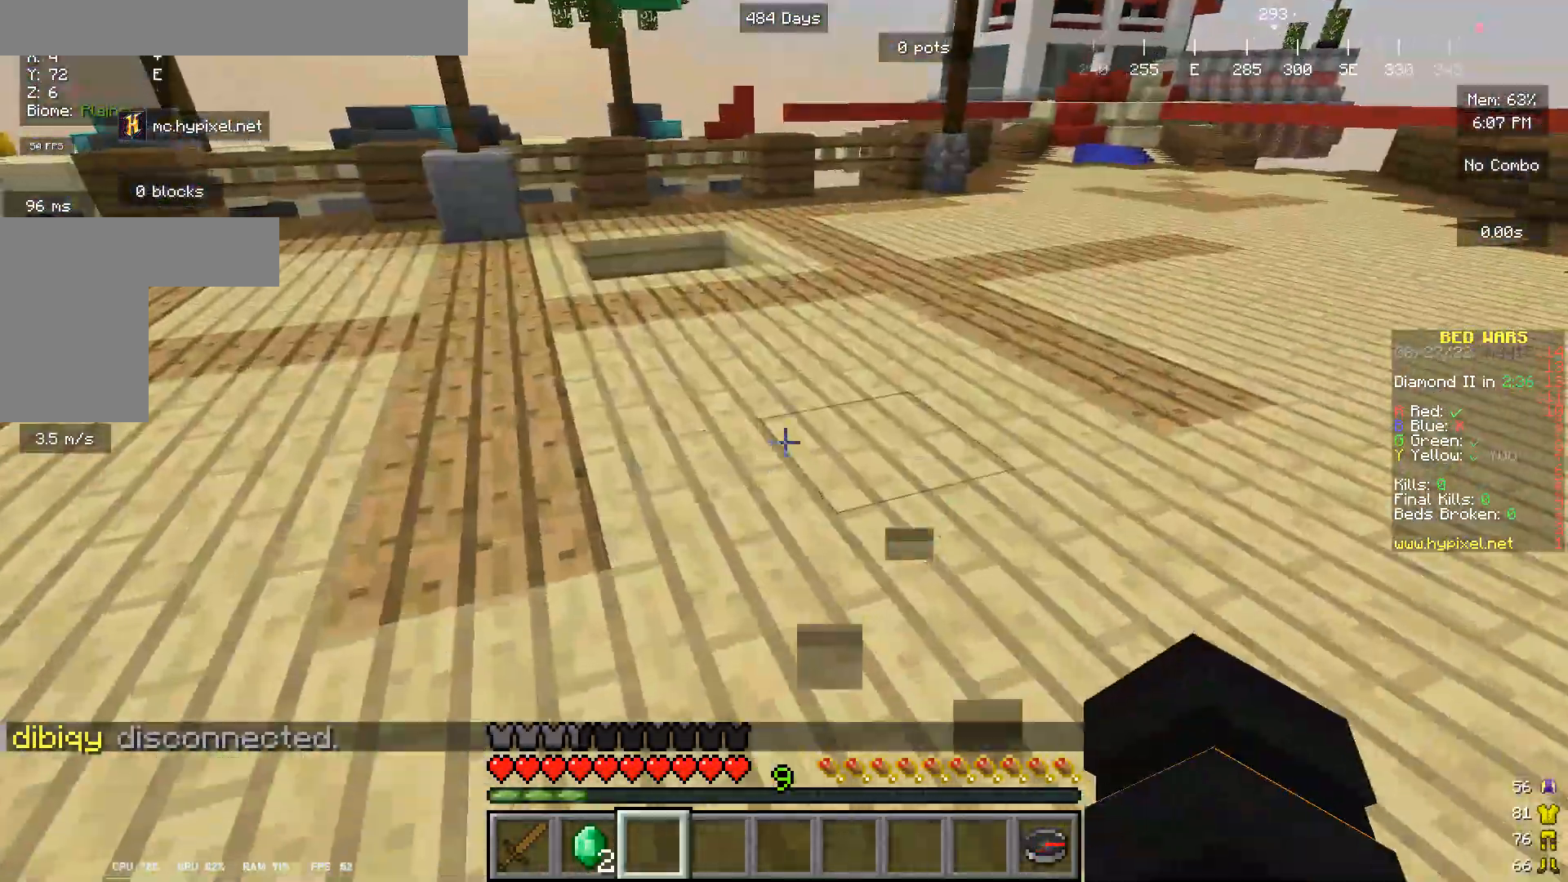
{"keys": ["w"], "mouse": [], "events": []}
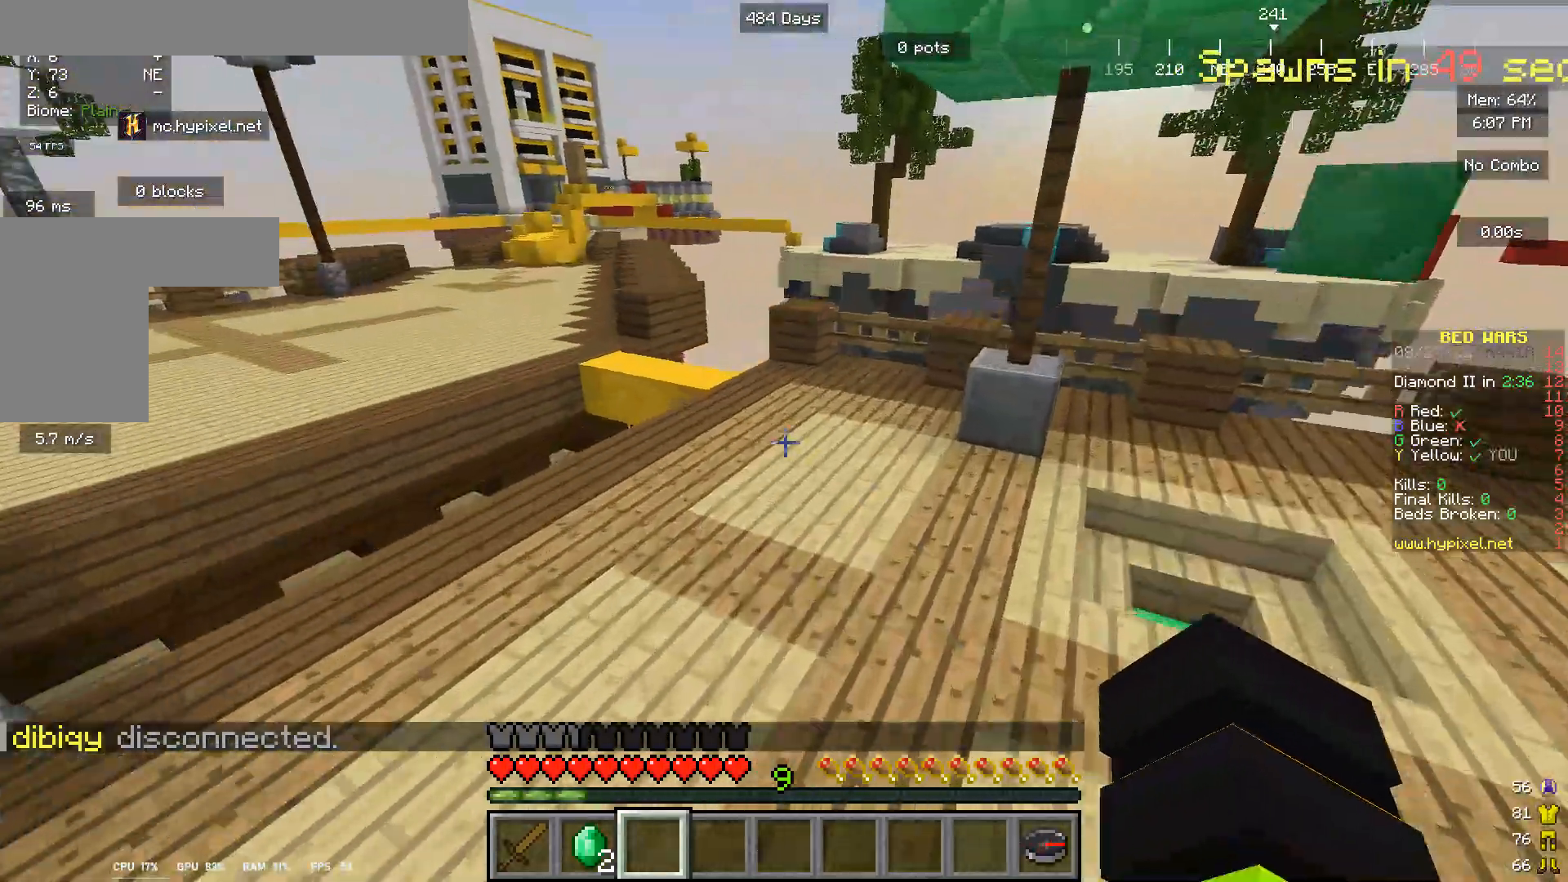
{"keys": ["w"], "mouse": [], "events": []}
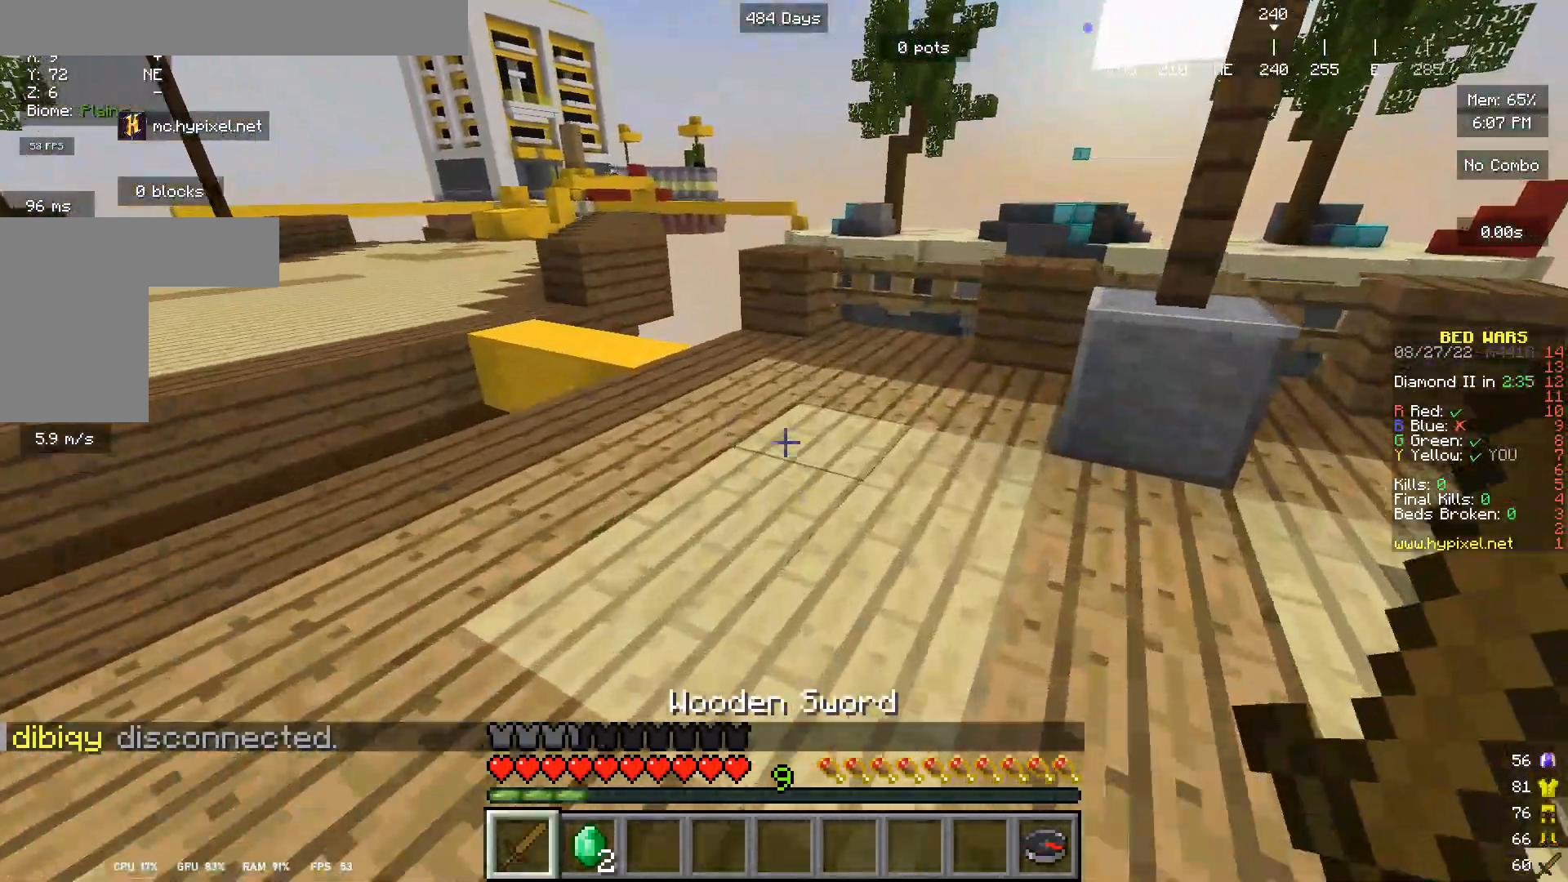
{"keys": ["w"], "mouse": [], "events": []}
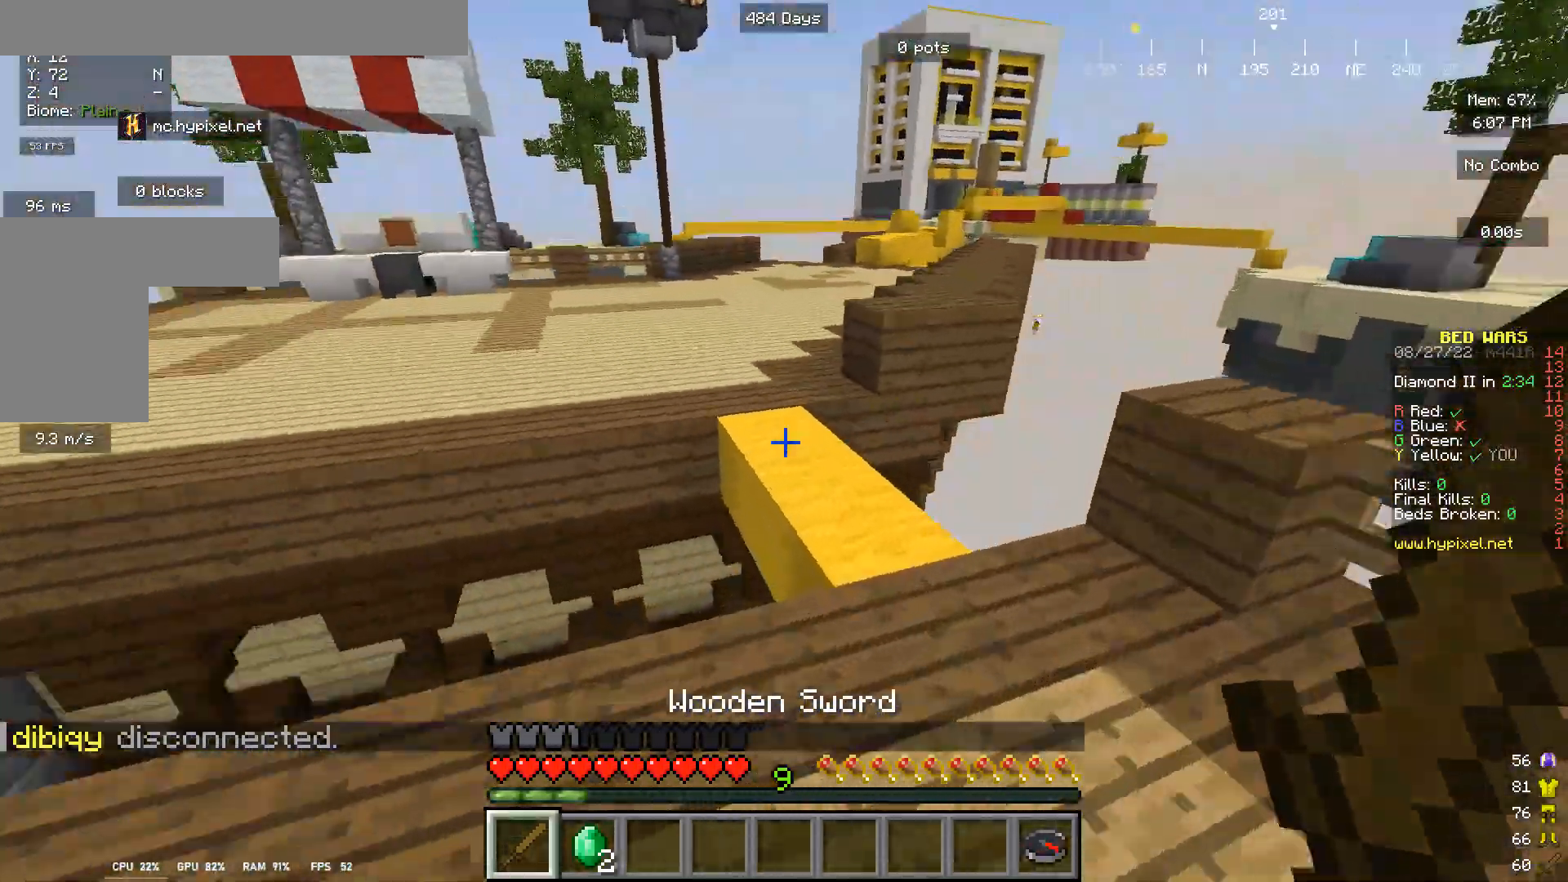
{"keys": ["w"], "mouse": [], "events": []}
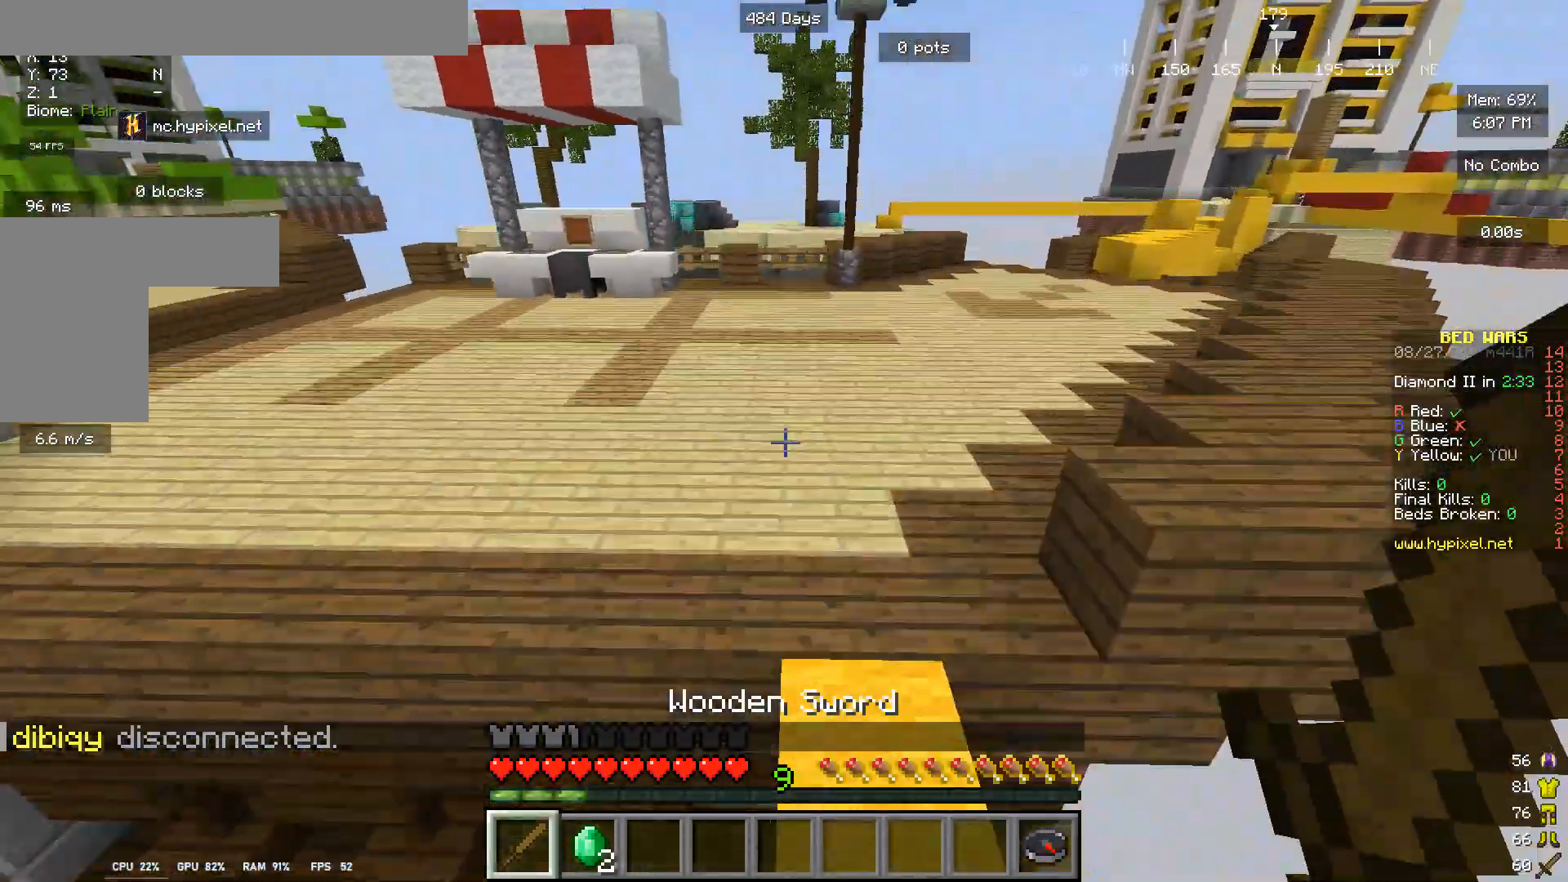
{"keys": ["w"], "mouse": ["left"], "events": [[400, "mouse_left", "down"]]}
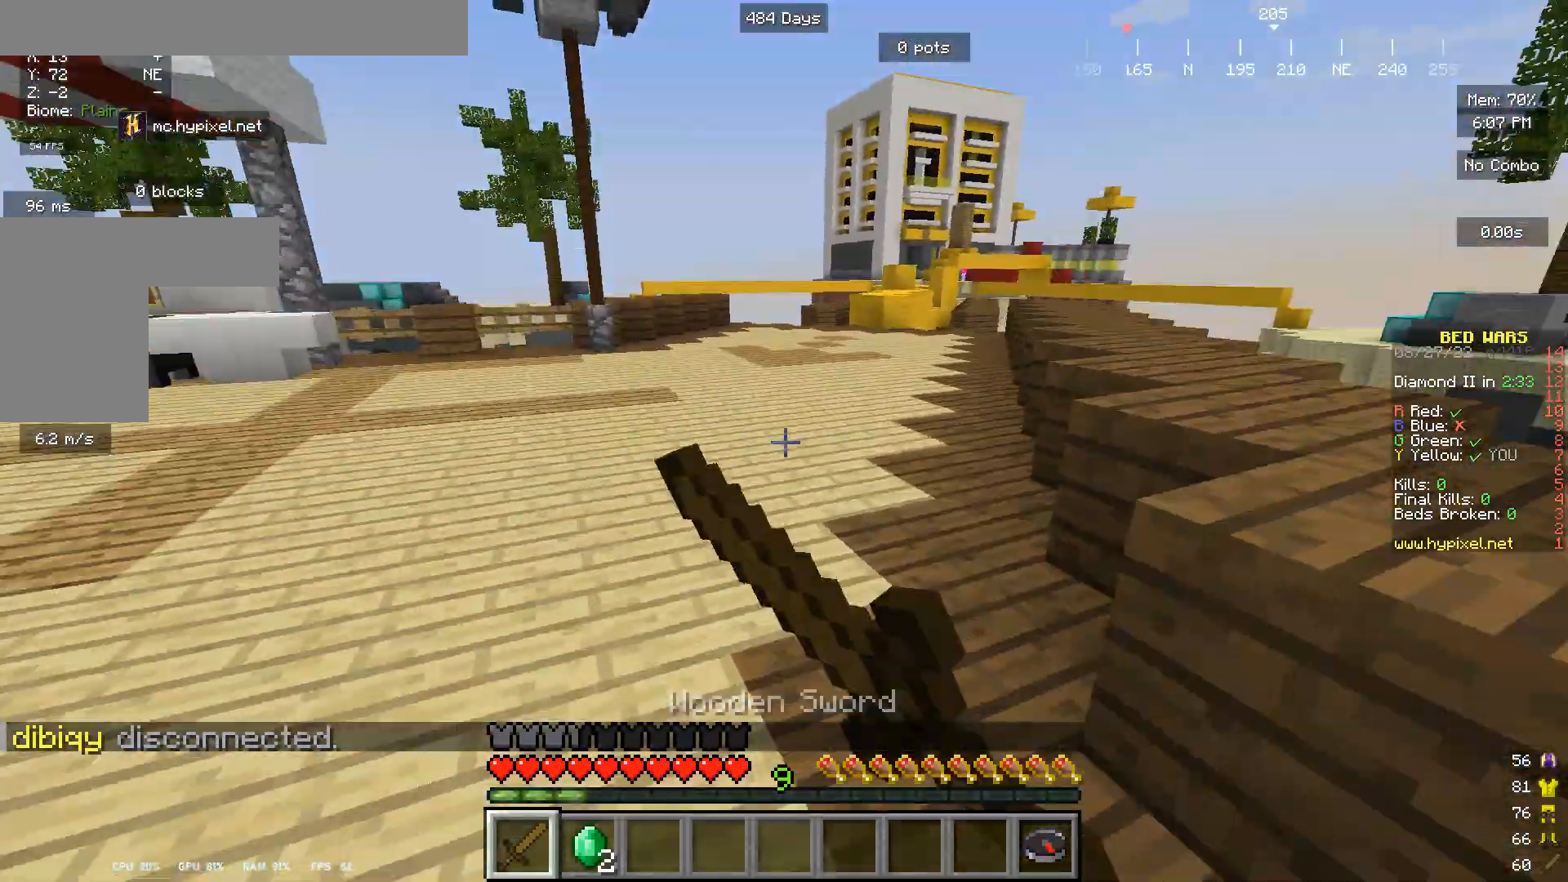
{"keys": ["w"], "mouse": ["left"], "events": [[33, "mouse_left", "up"], [67, "mouse_left", "down"], [167, "mouse_left", "up"], [233, "mouse_left", "down"], [333, "mouse_left", "up"], [433, "mouse_left", "down"]]}
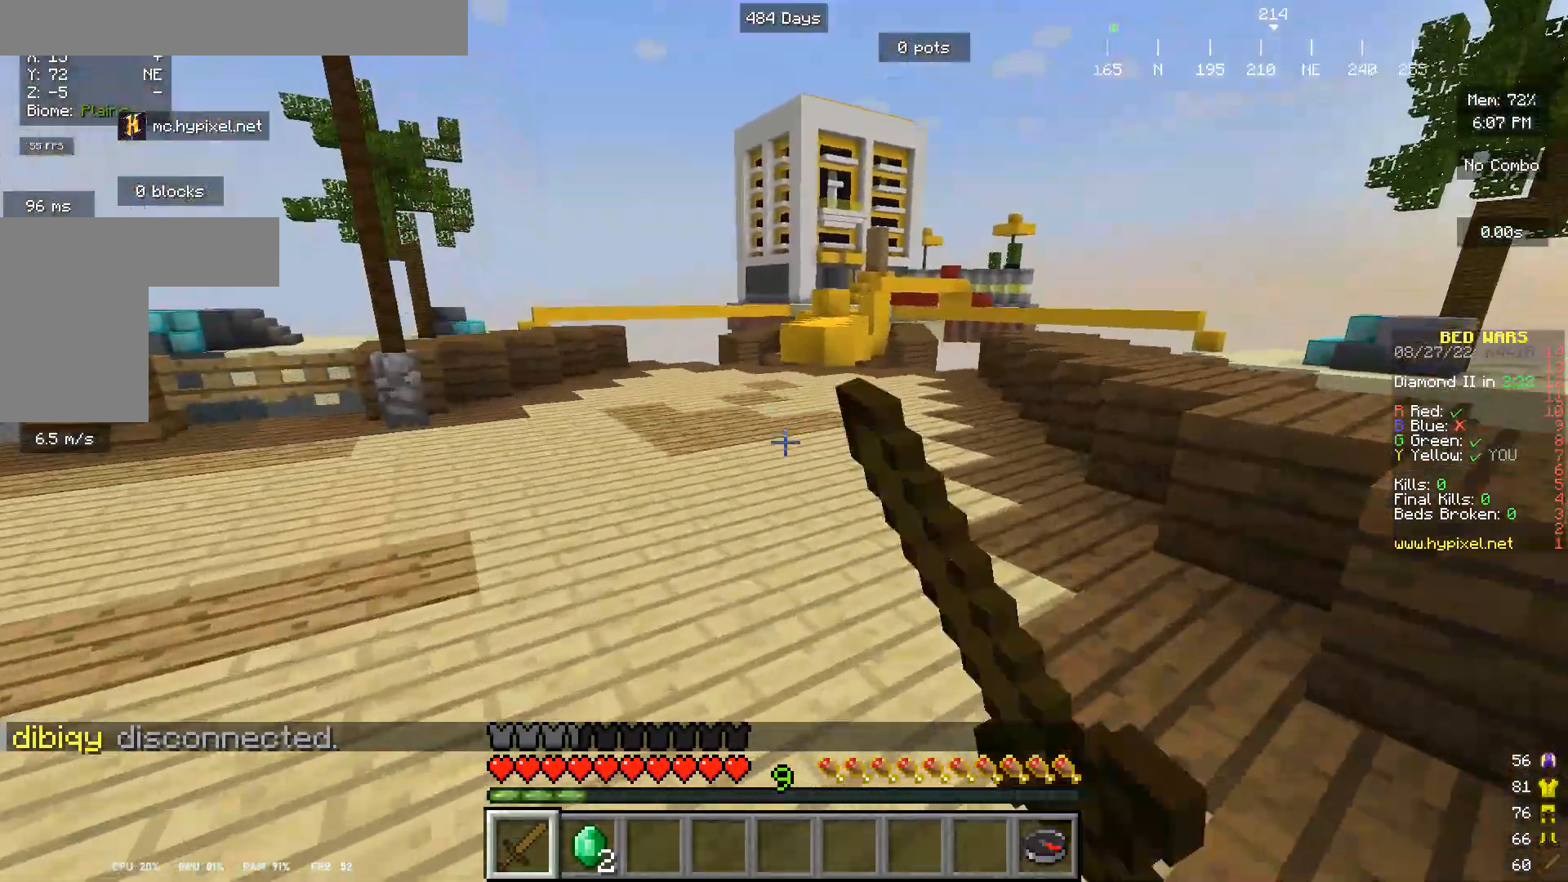
{"keys": ["w"], "mouse": [], "events": [[33, "mouse_left", "up"], [133, "mouse_left", "down"], [267, "mouse_left", "up"], [400, "mouse_left", "down"], [433, "mouse_left", "up"]]}
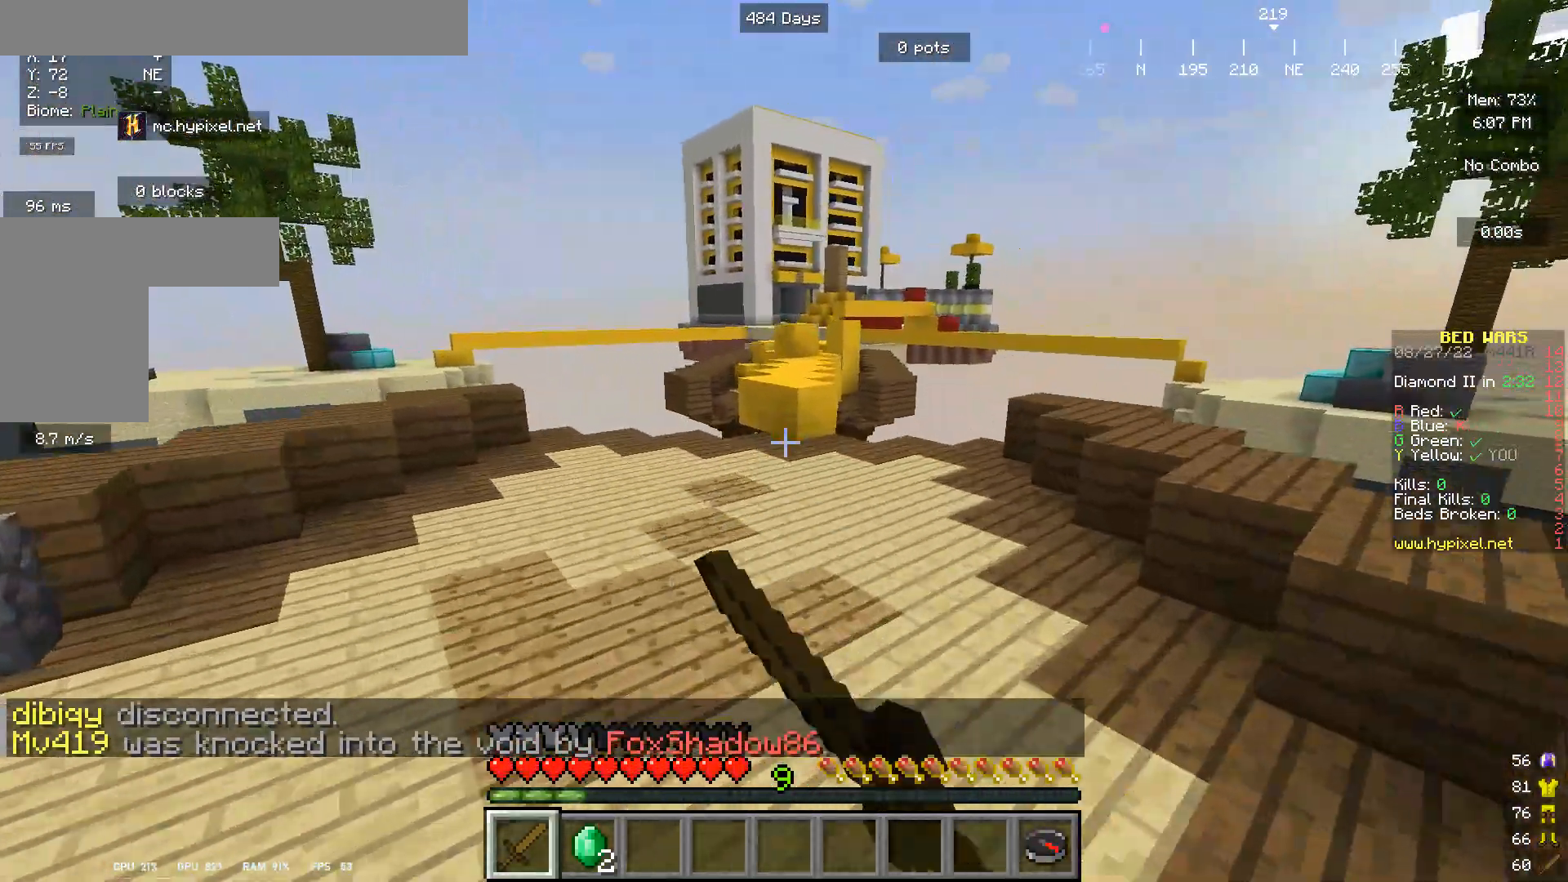
{"keys": ["w"], "mouse": [], "events": [[33, "mouse_left", "down"], [200, "mouse_left", "up"]]}
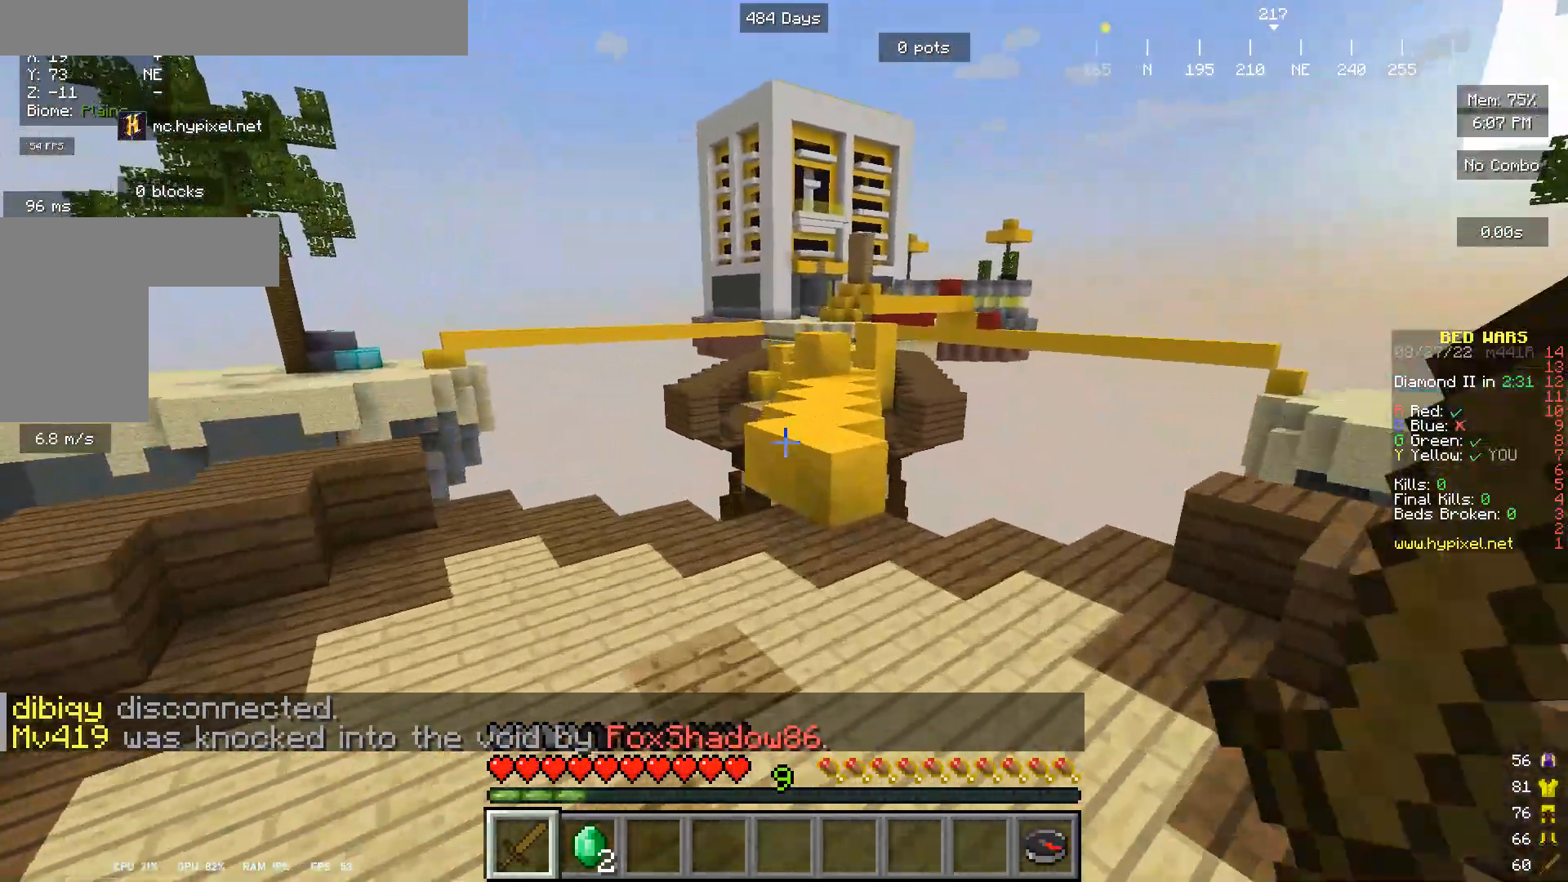
{"keys": ["w"], "mouse": [], "events": []}
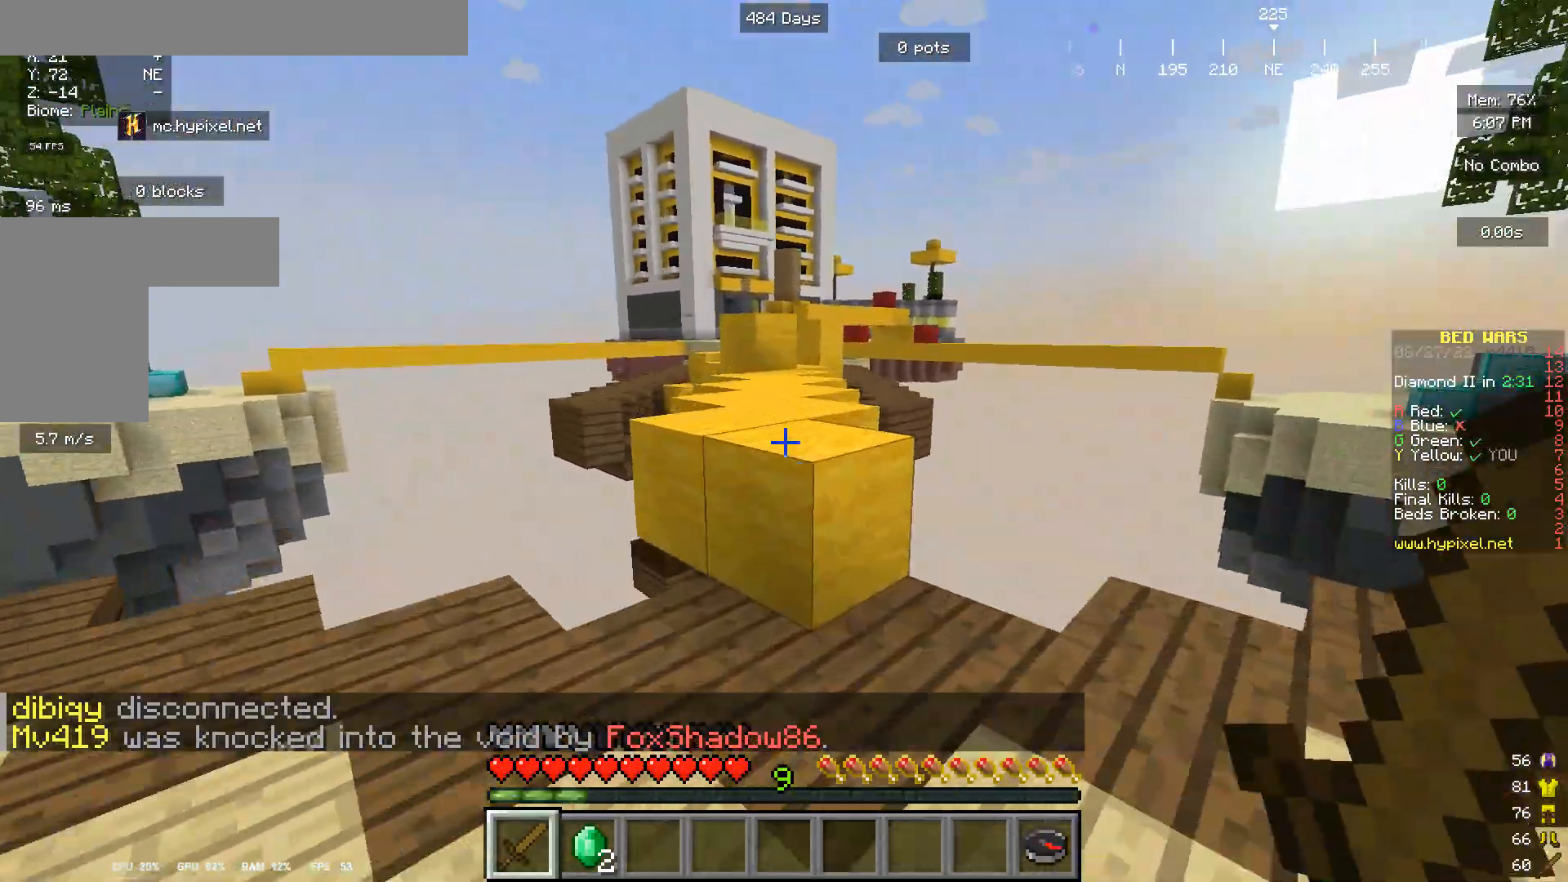
{"keys": ["w"], "mouse": [], "events": []}
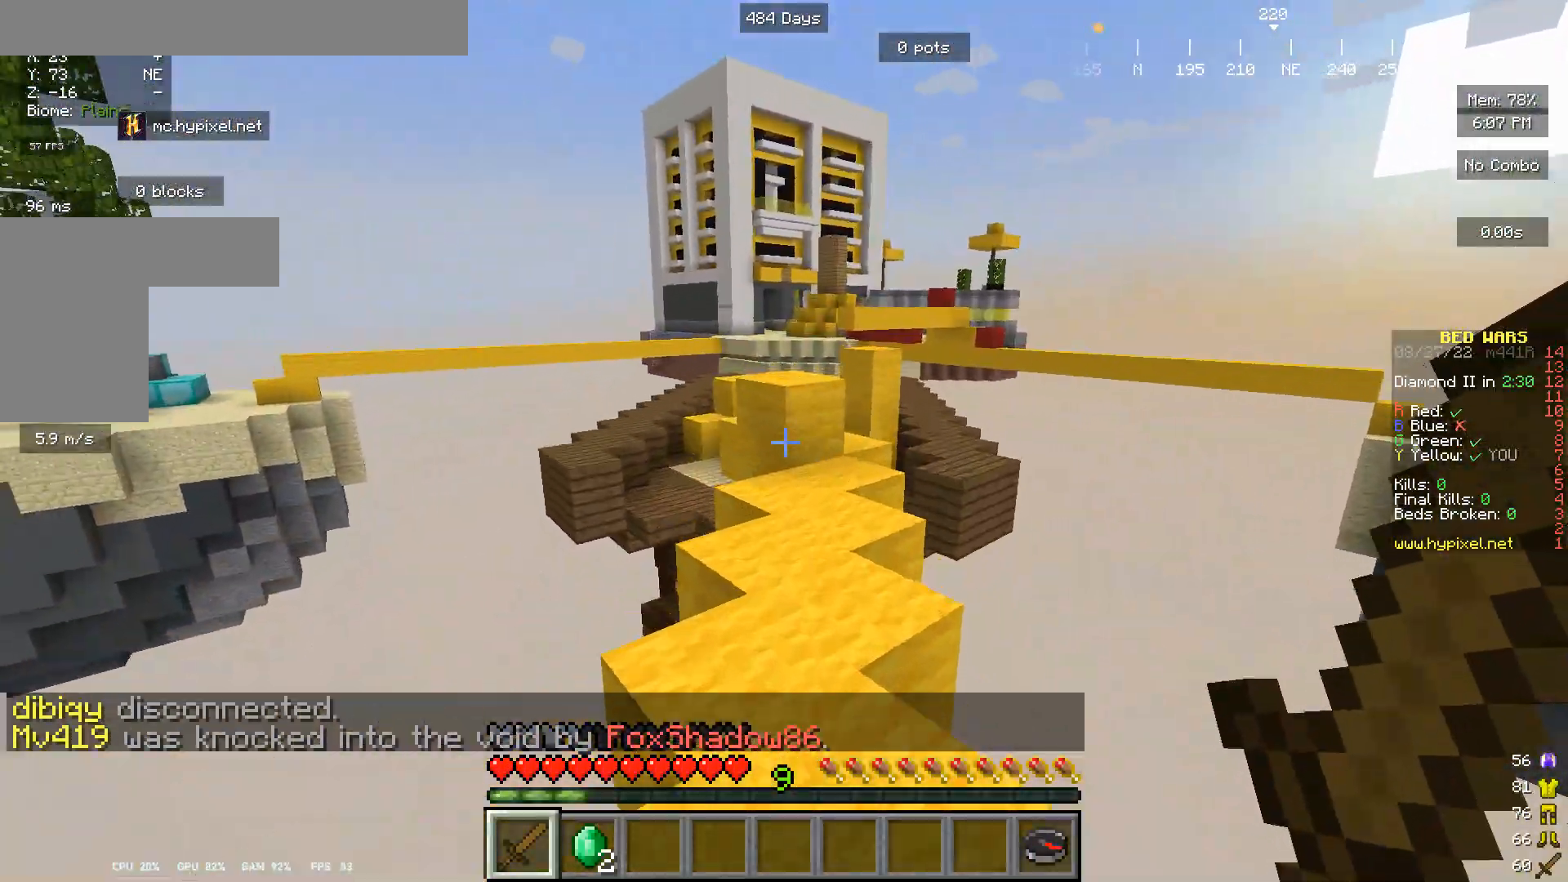
{"keys": ["w"], "mouse": [], "events": []}
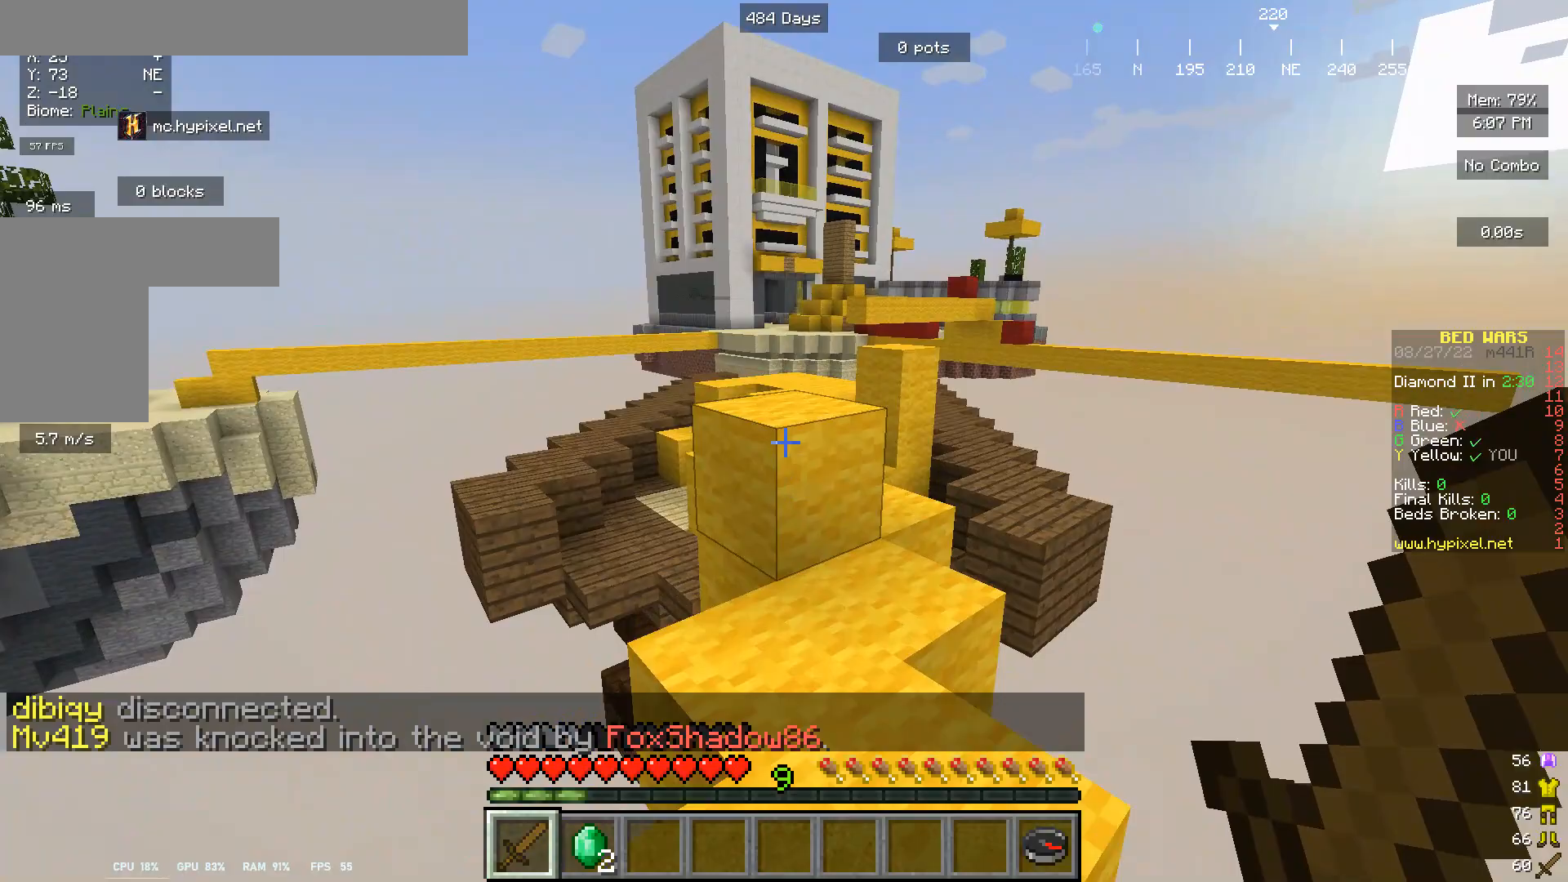
{"keys": ["w"], "mouse": [], "events": []}
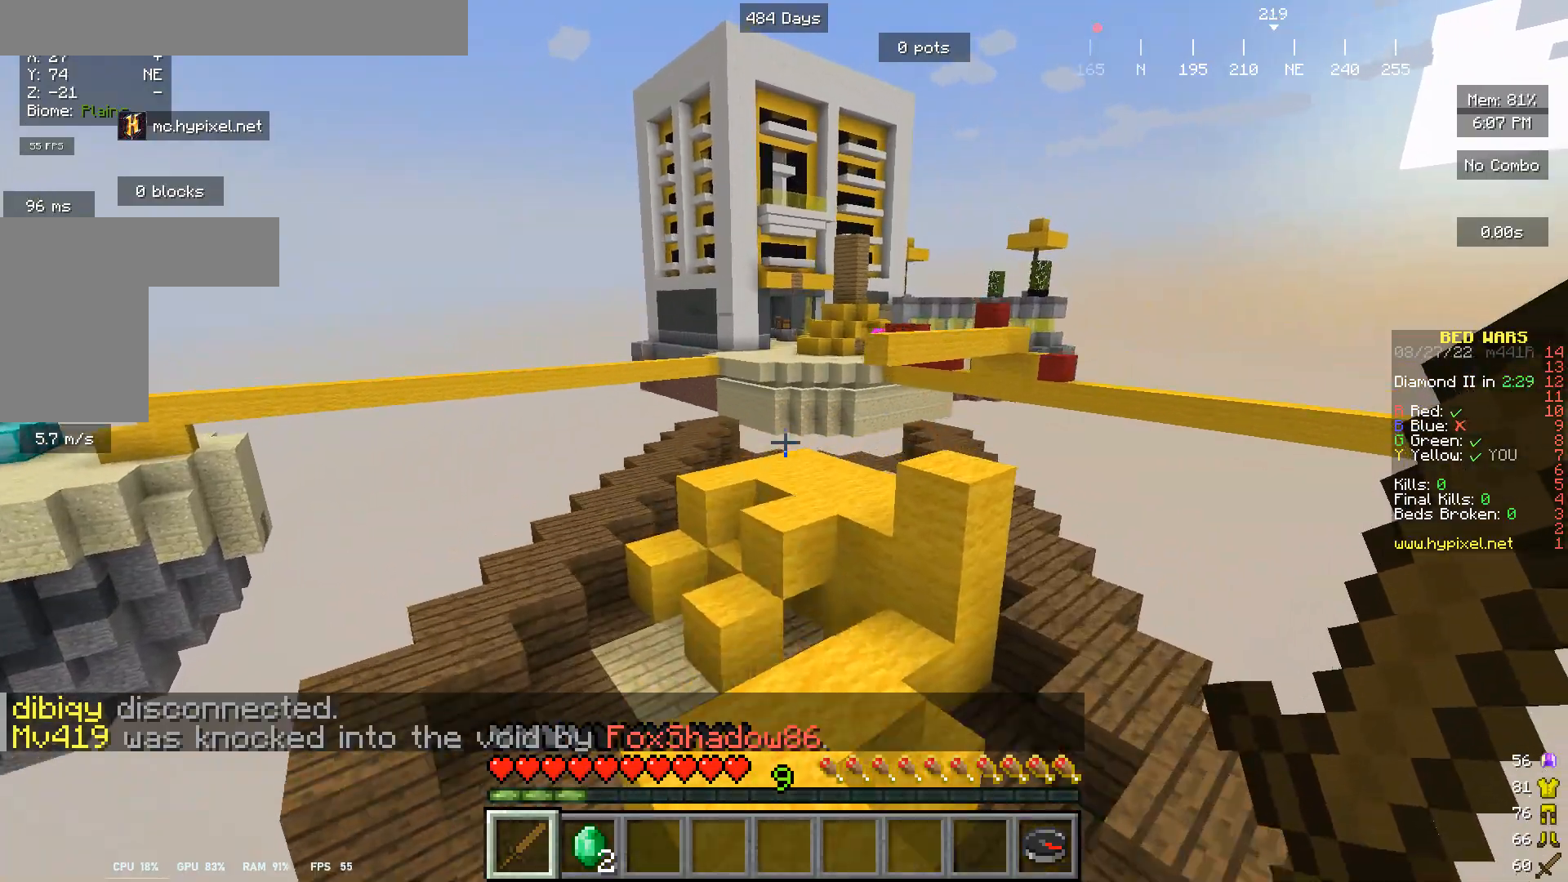
{"keys": ["w"], "mouse": [], "events": []}
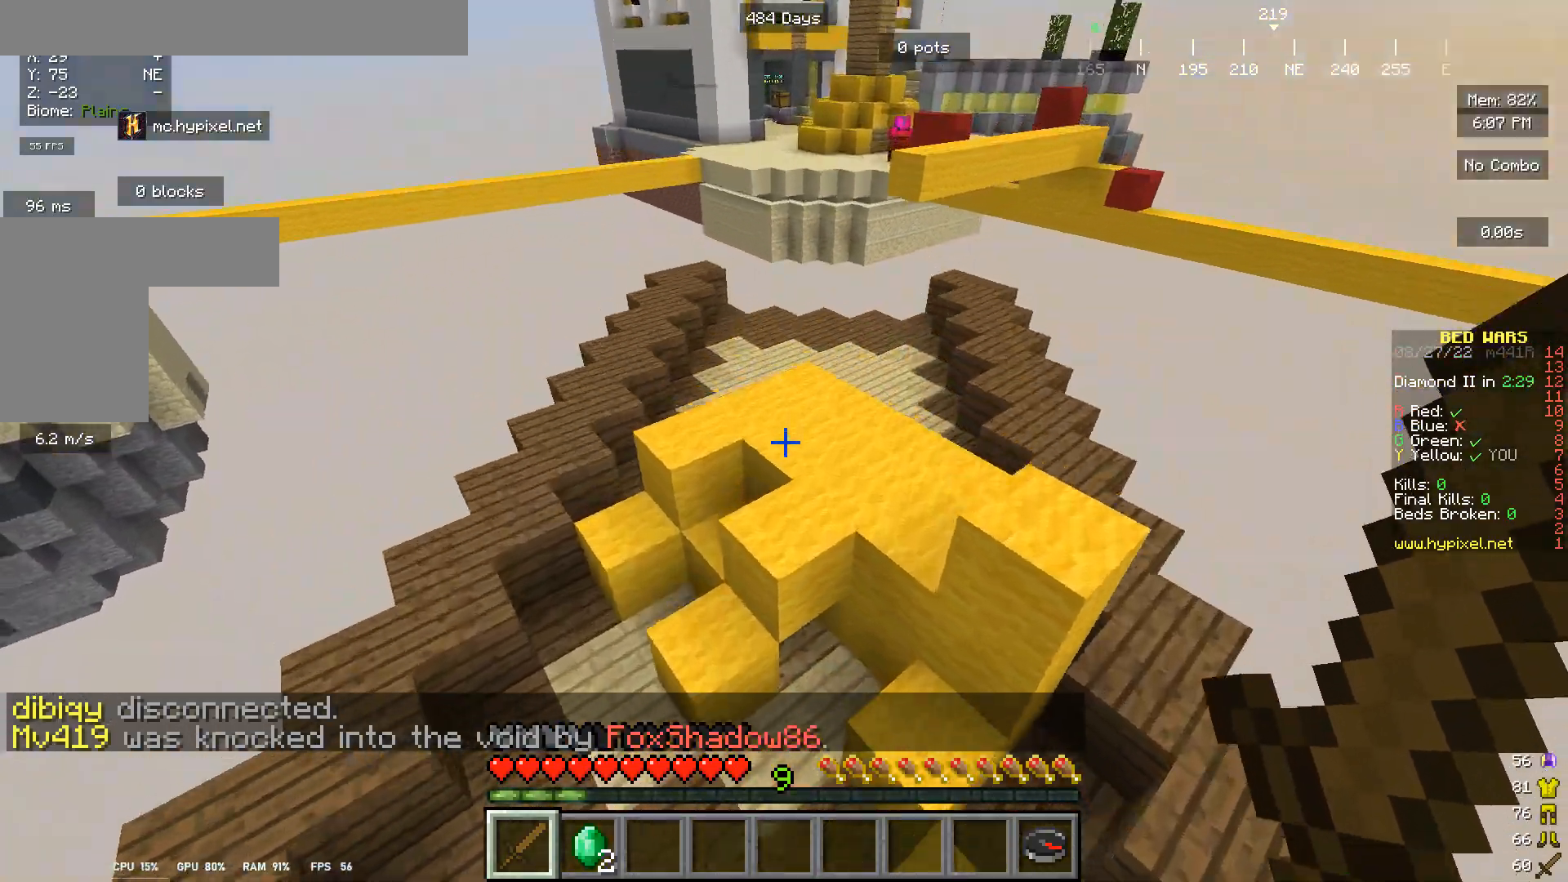
{"keys": ["w"], "mouse": ["left"], "events": [[300, "mouse_left", "down"], [433, "mouse_left", "up"], [500, "mouse_left", "down"]]}
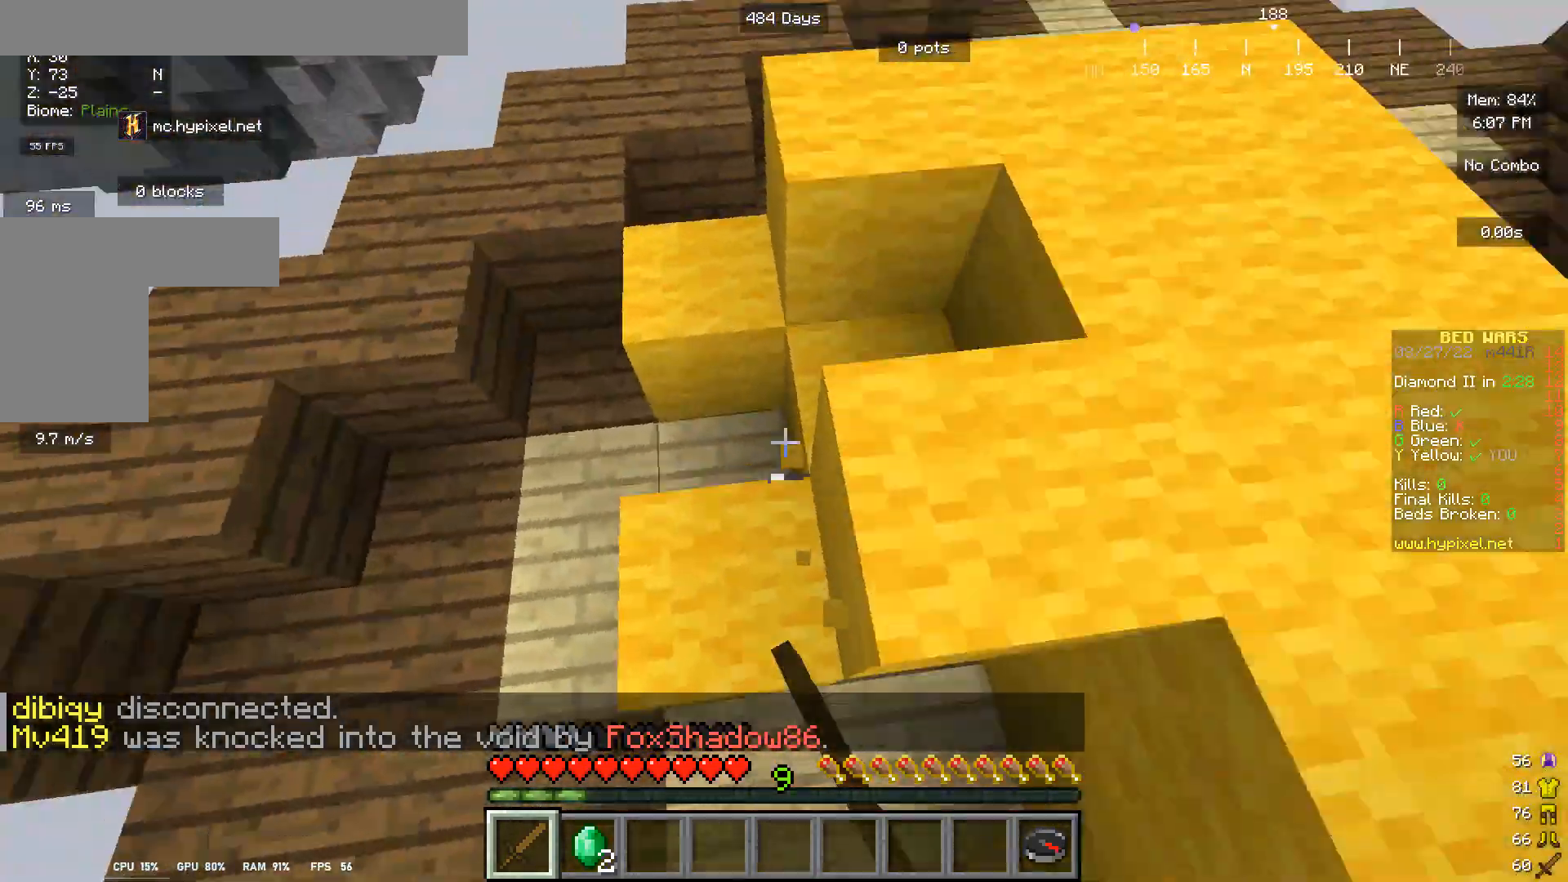
{"keys": ["w"], "mouse": [], "events": [[133, "mouse_left", "up"]]}
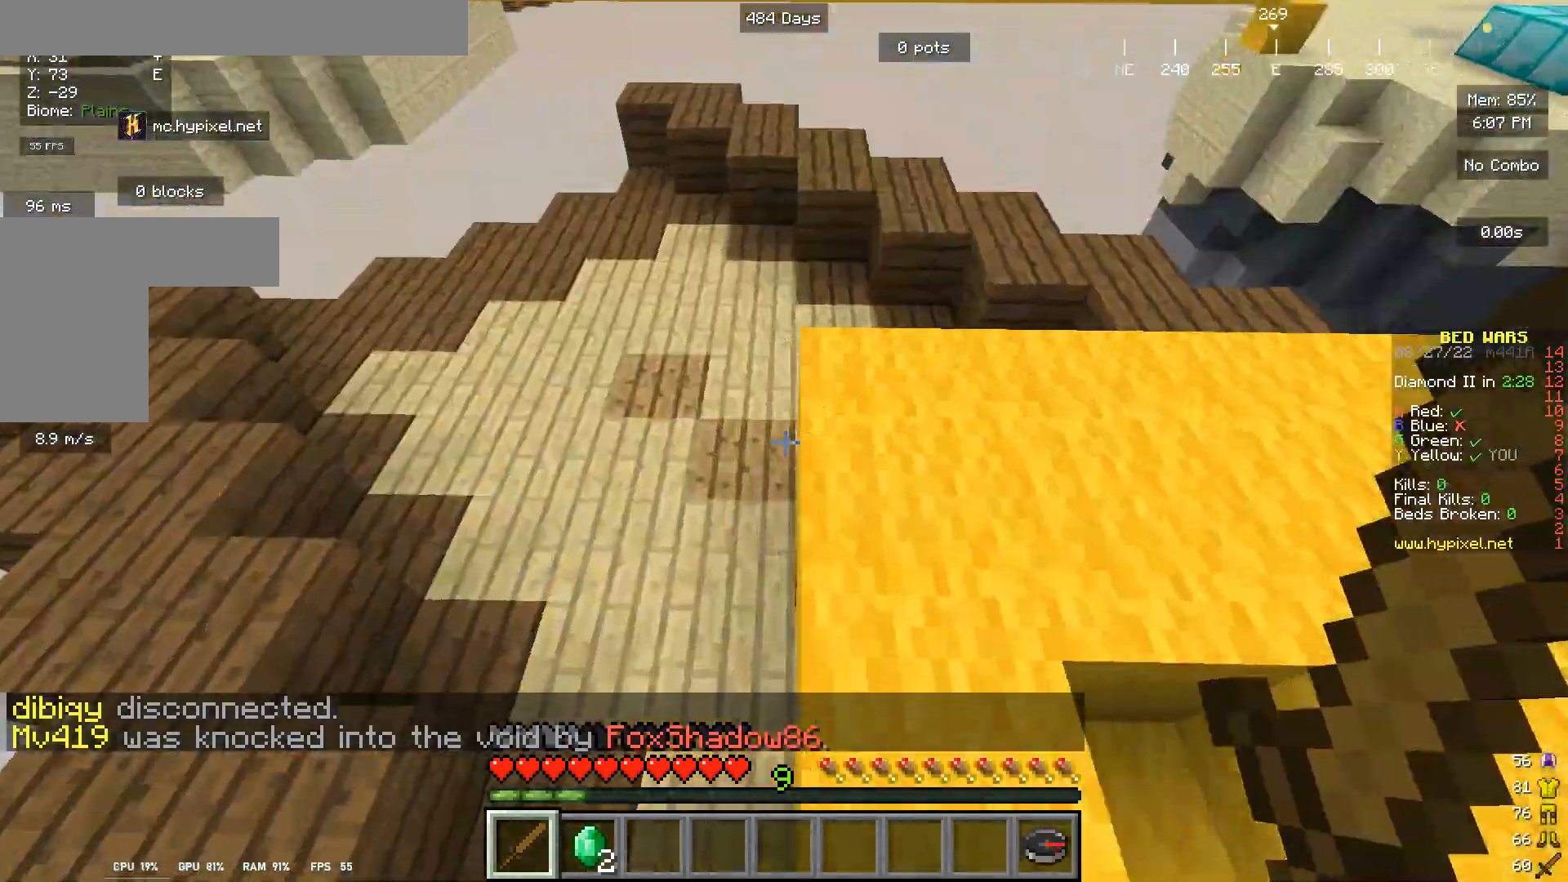
{"keys": ["w"], "mouse": [], "events": []}
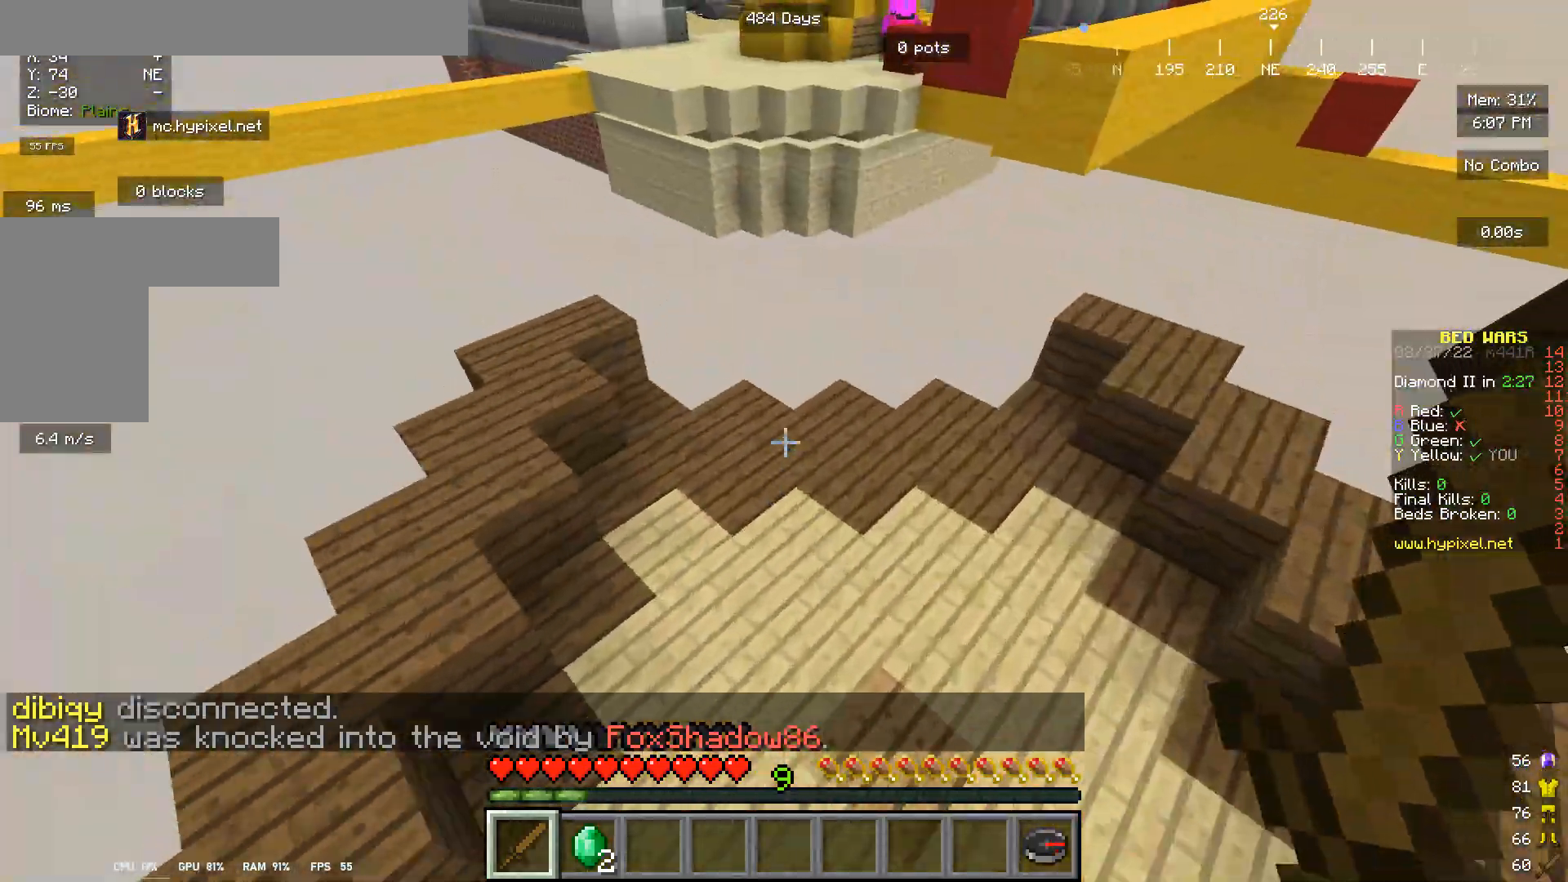
{"keys": [], "mouse": [], "events": [[200, "w", "up"]]}
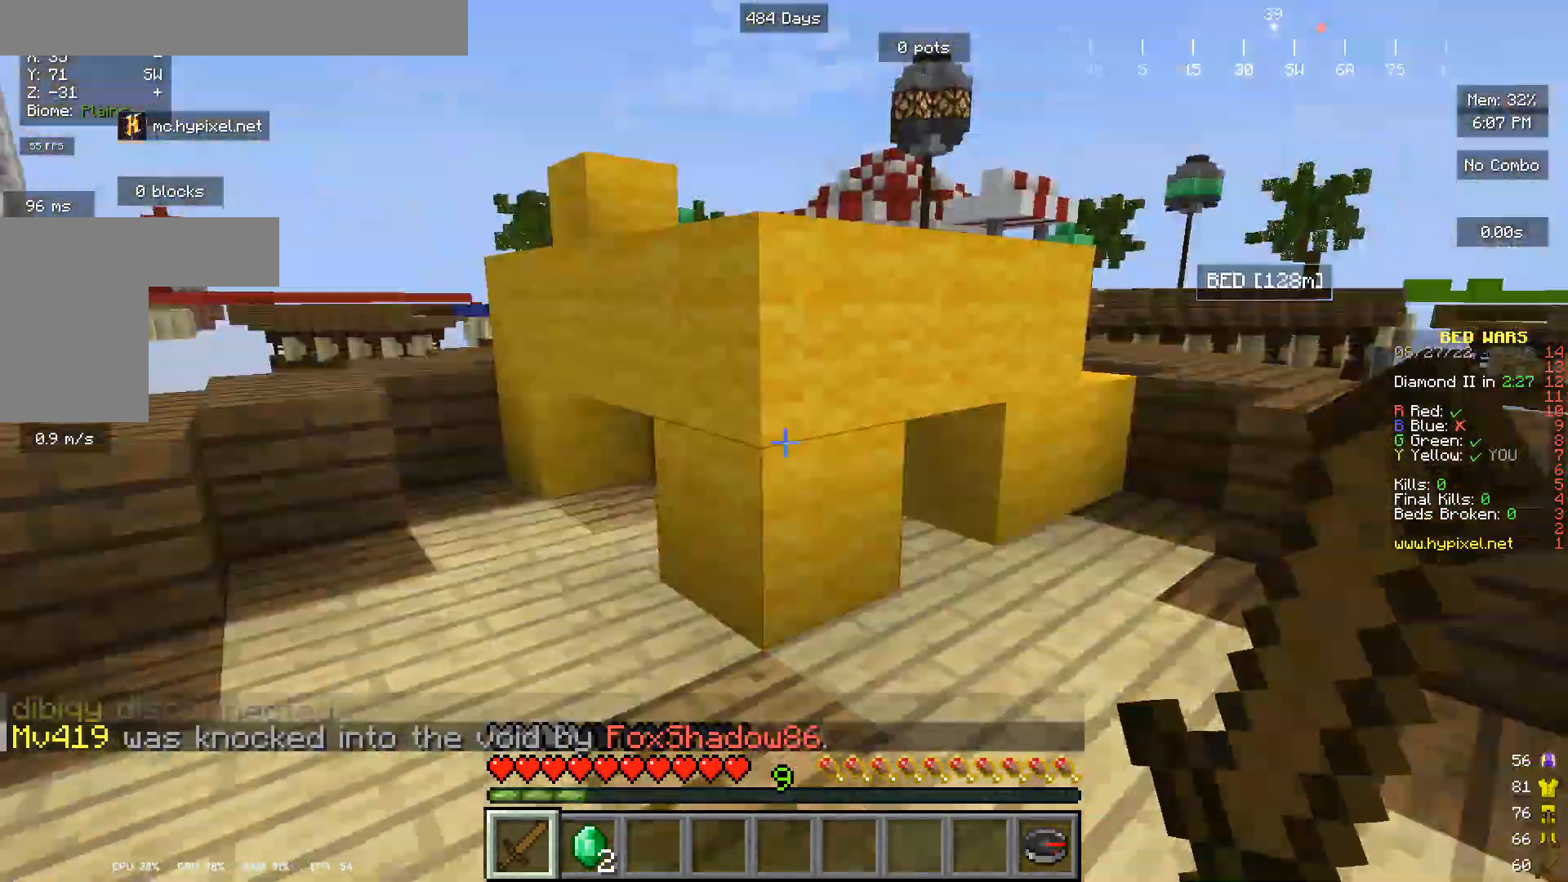
{"keys": ["w"], "mouse": [], "events": [[33, "w", "down"]]}